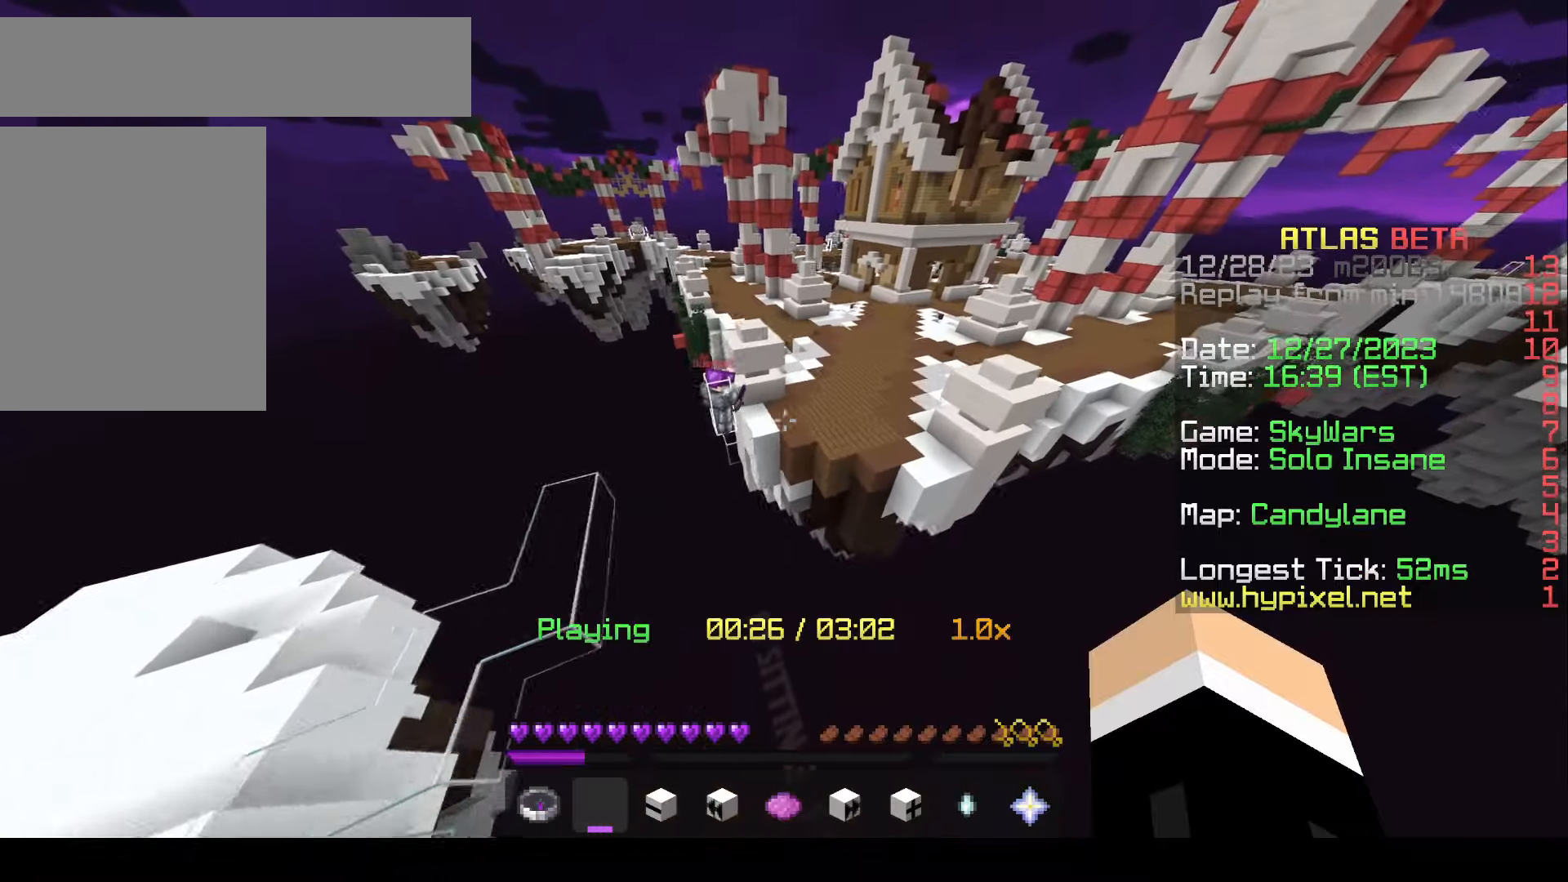
Gameplay with keyboard and mouse; each line is a JSON object with the keys and mouse buttons held at the frame after it. "events" lists presses ("down") and releases ("up") of "a", "d", "s", "w", "mouse_left" and "mouse_right" between this image and that frame as [ms after this image, input, new state], when the widget could be followed in between. "mouse_left", "mouse_right" = the "left", "right" buttons of the "mouse" list. No other keys are recorded. Fast repeated clicks can show as one long hold. Mouse movement is not recorded.
{"keys": [], "mouse": [], "events": [[200, "d", "up"], [200, "w", "up"]]}
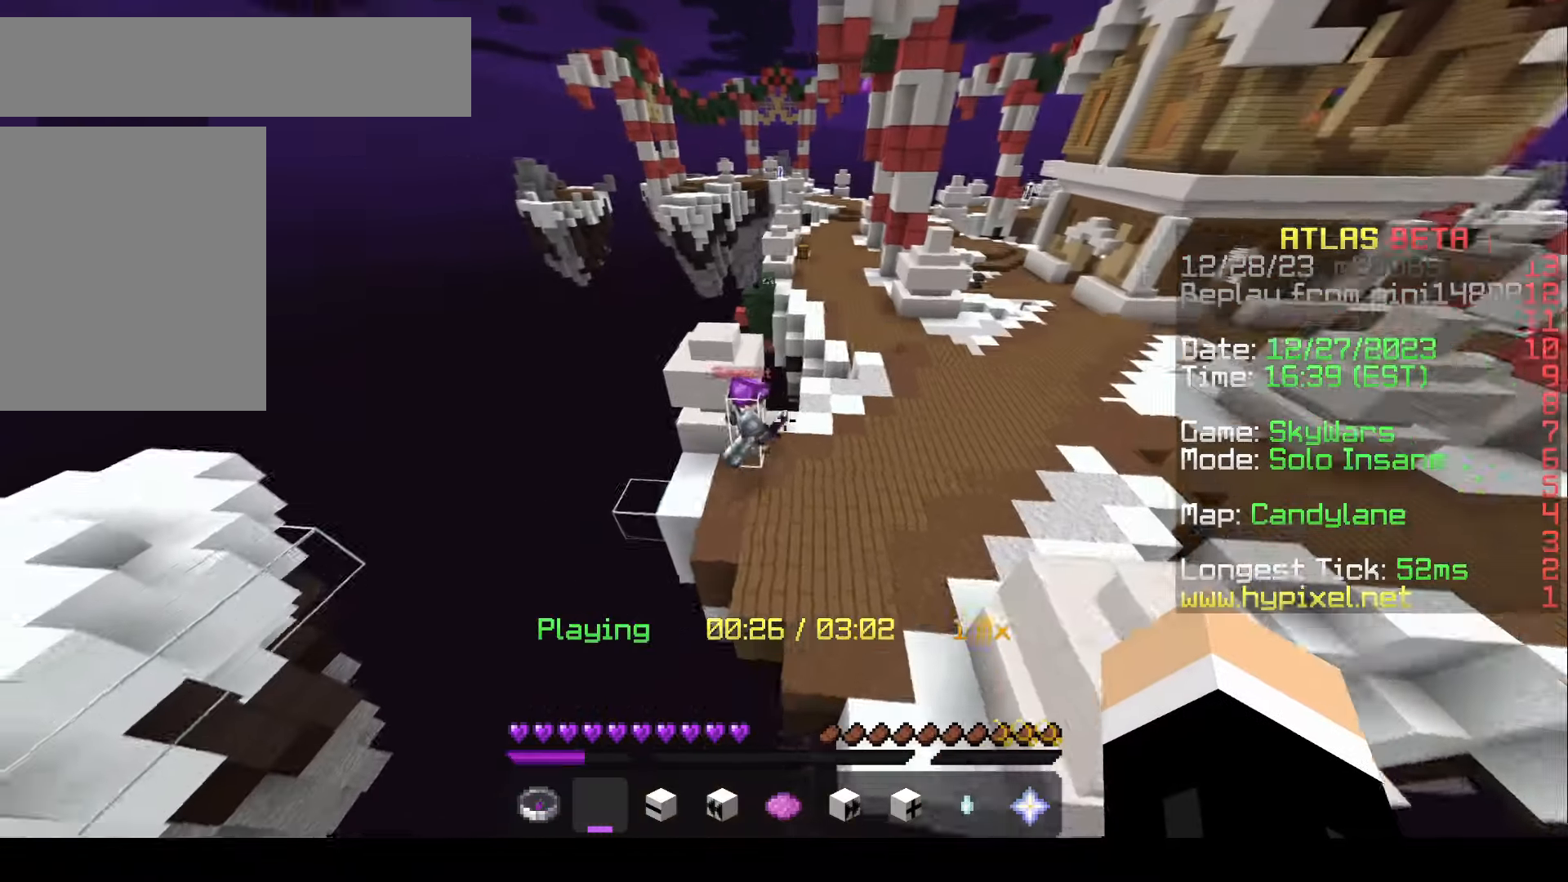
{"keys": ["w"], "mouse": [], "events": [[417, "w", "down"]]}
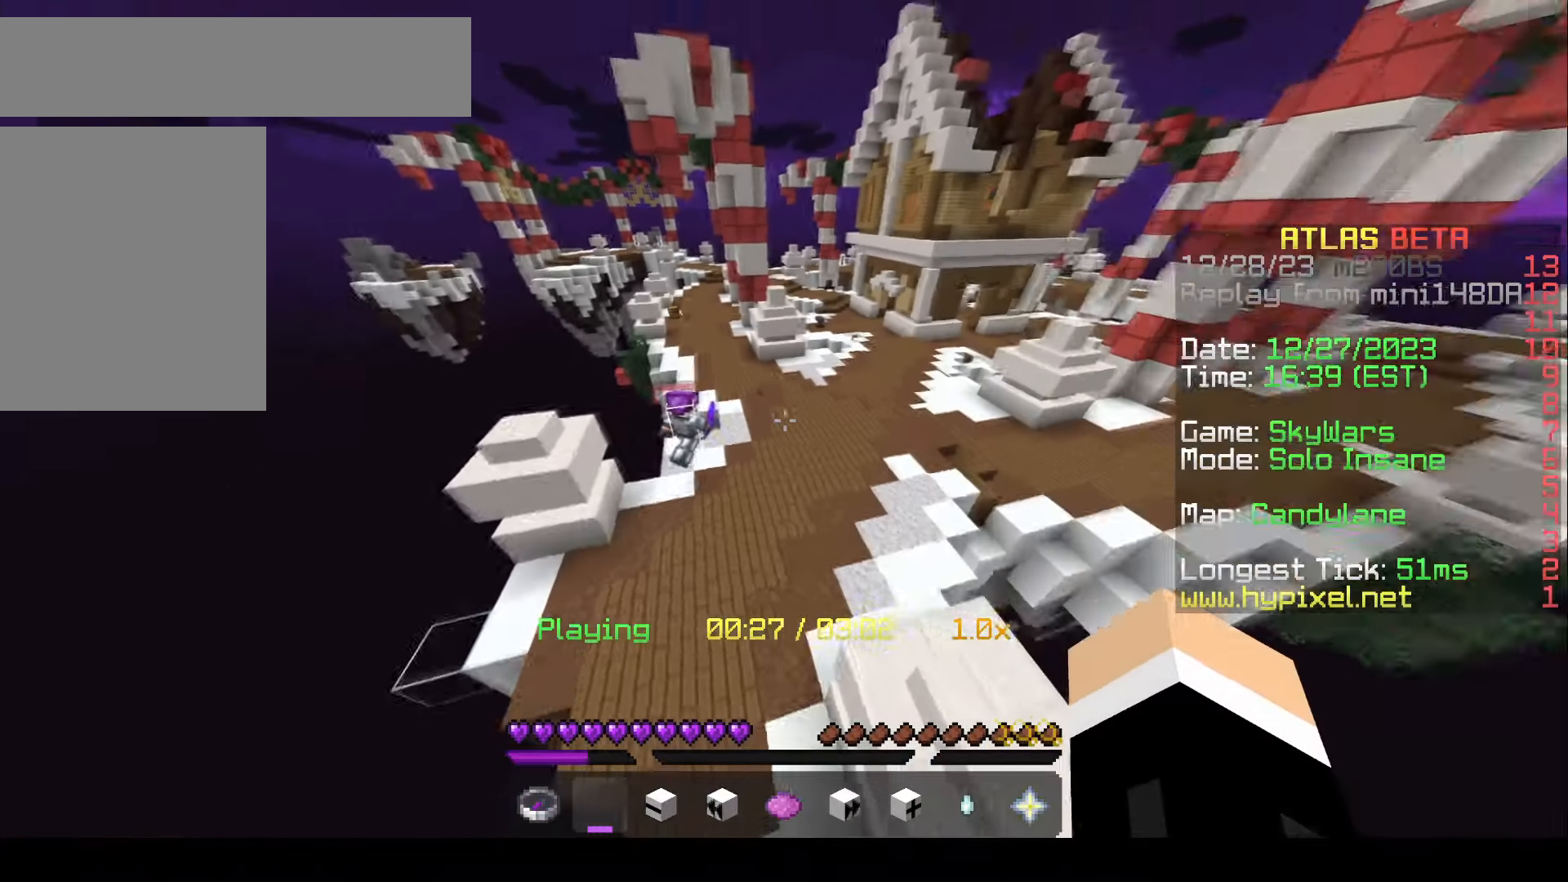
{"keys": [], "mouse": [], "events": [[383, "w", "up"]]}
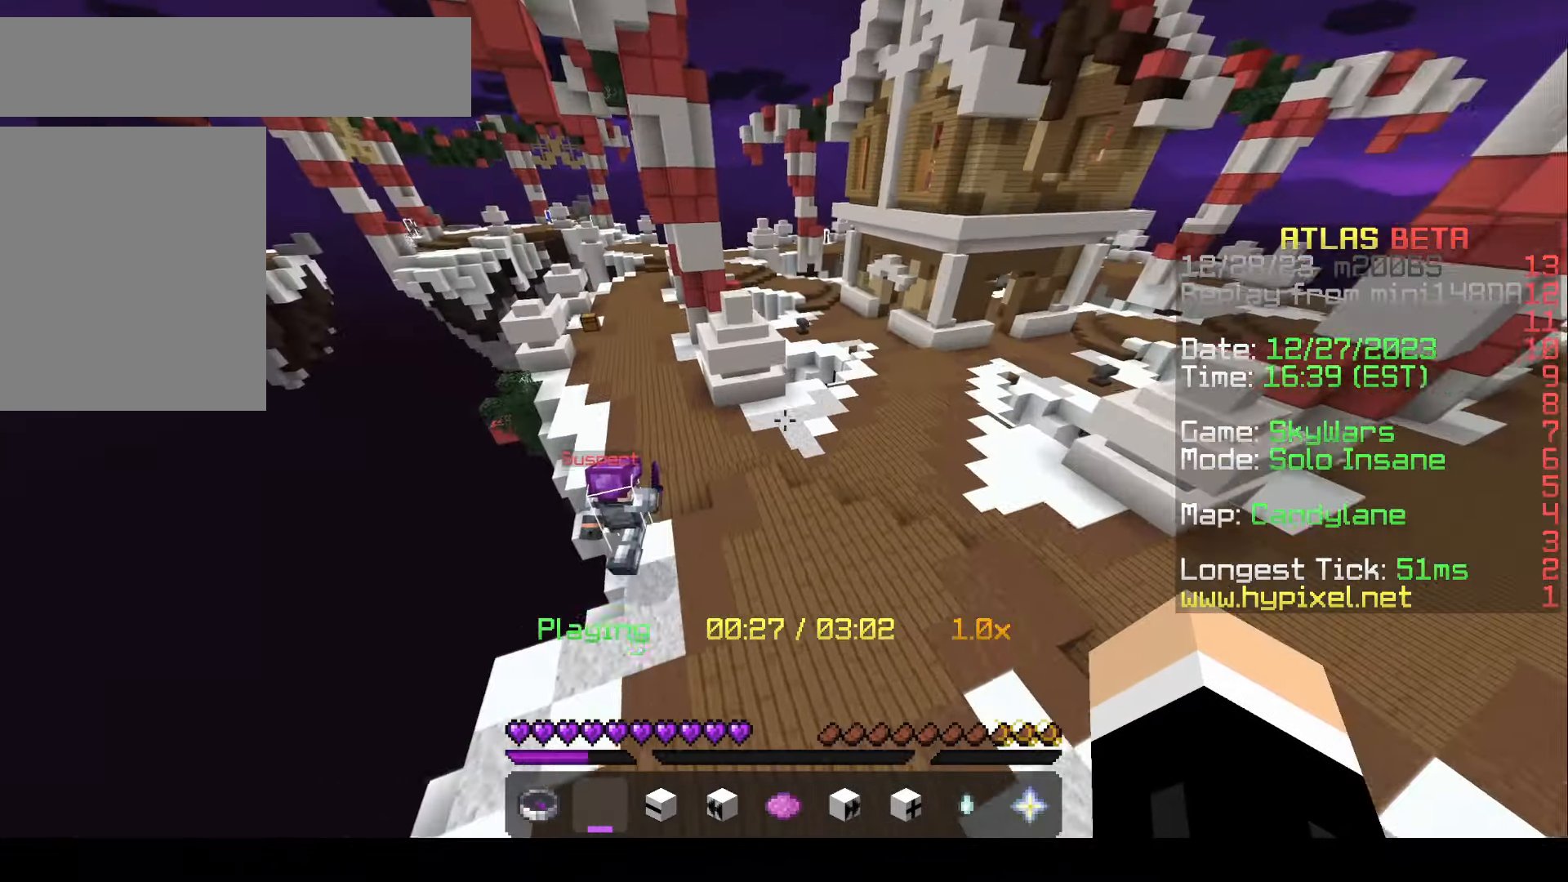
{"keys": ["w"], "mouse": []}
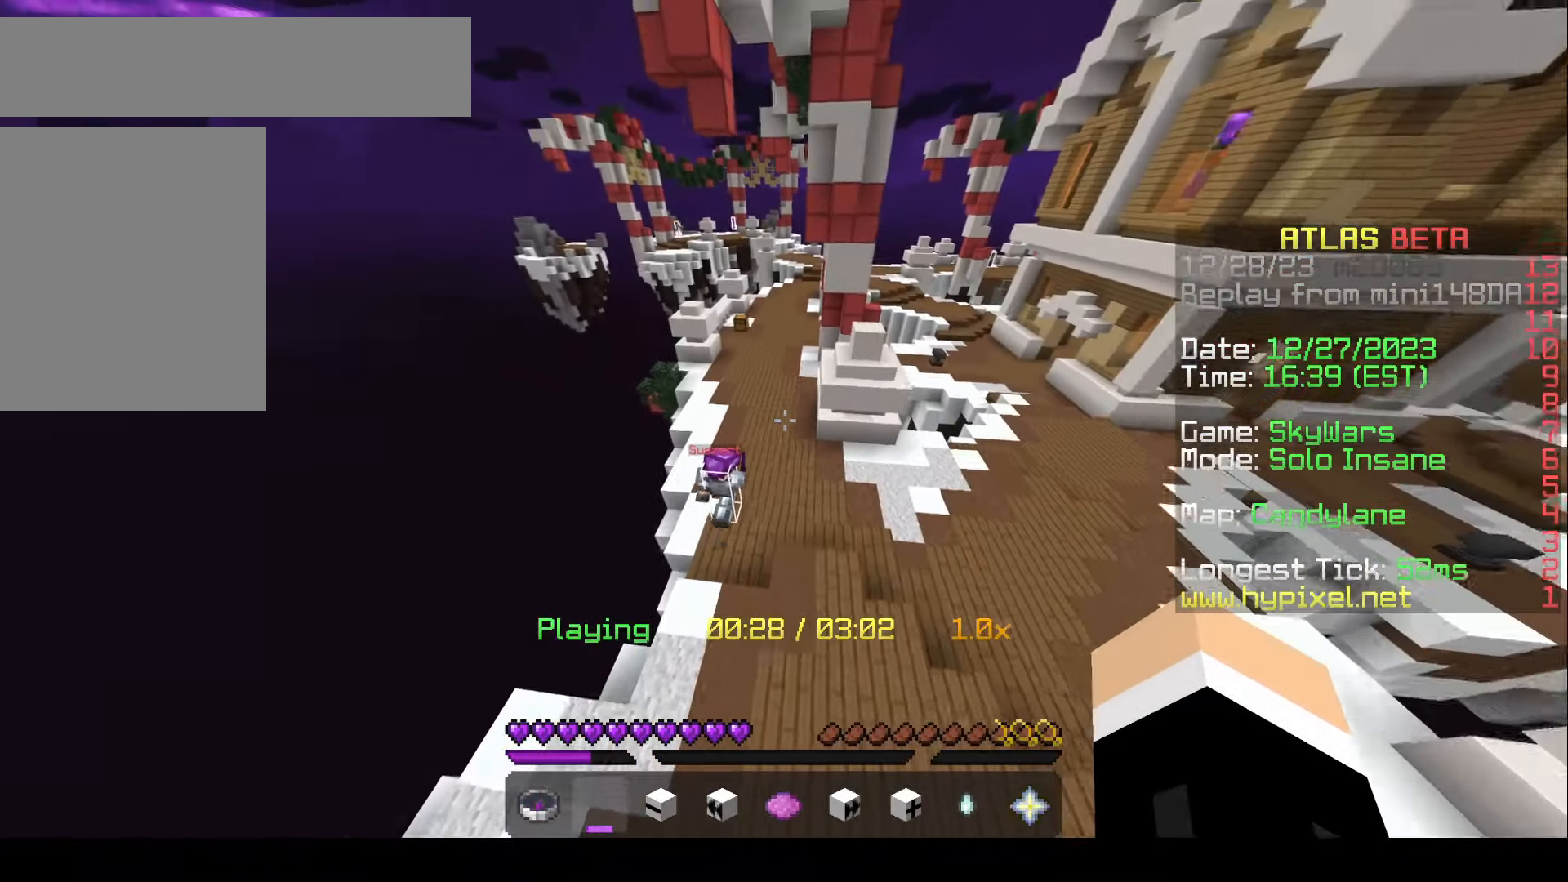
{"keys": [], "mouse": []}
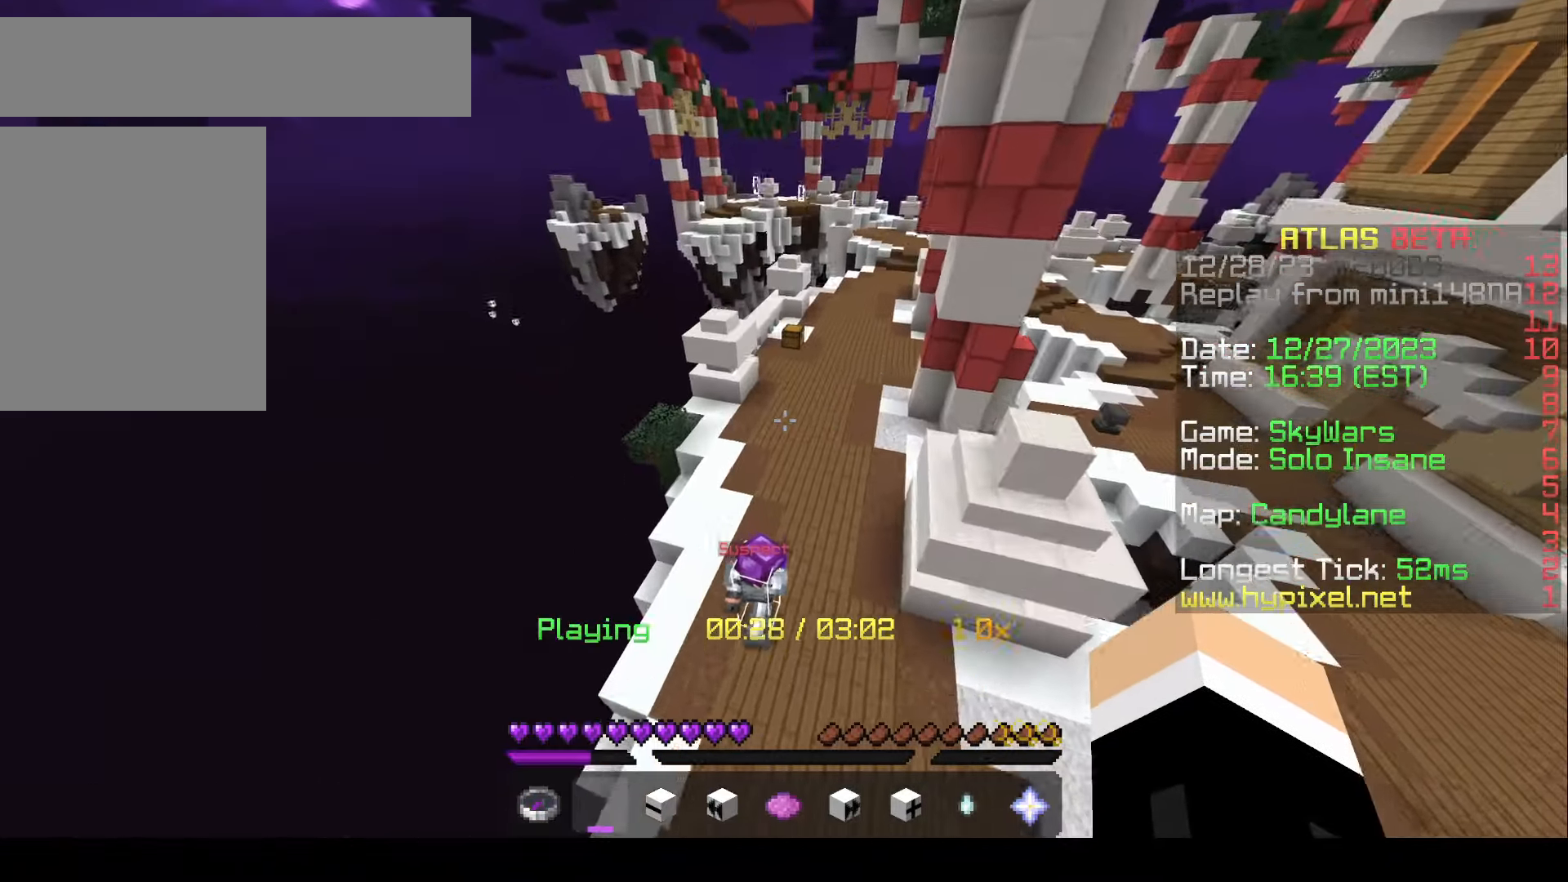
{"keys": [], "mouse": []}
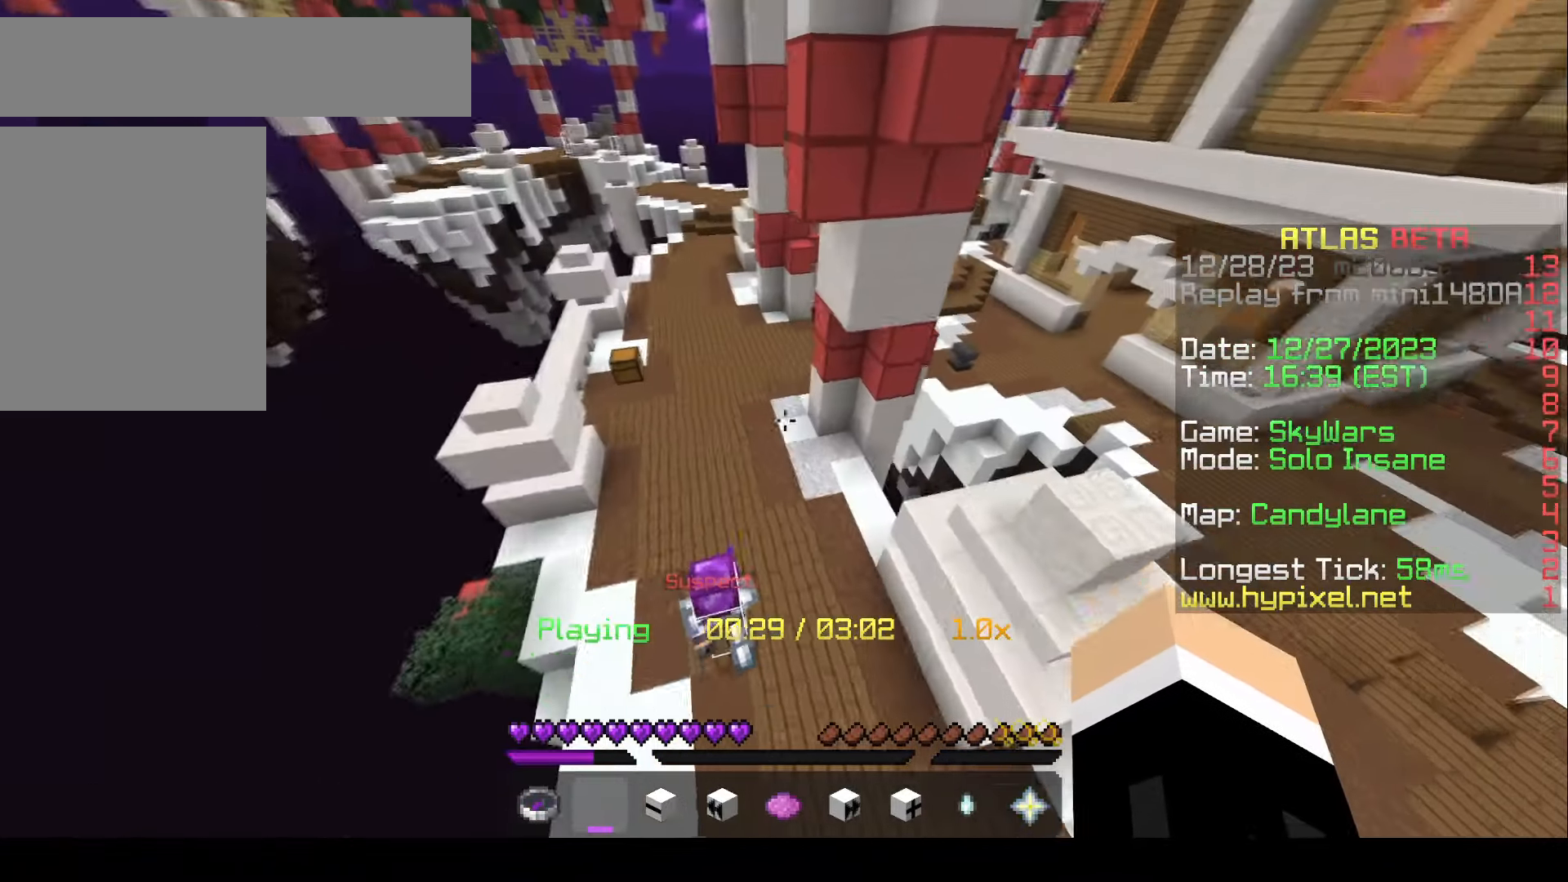
{"keys": [], "mouse": [], "events": [[183, "a", "down"], [383, "a", "up"]]}
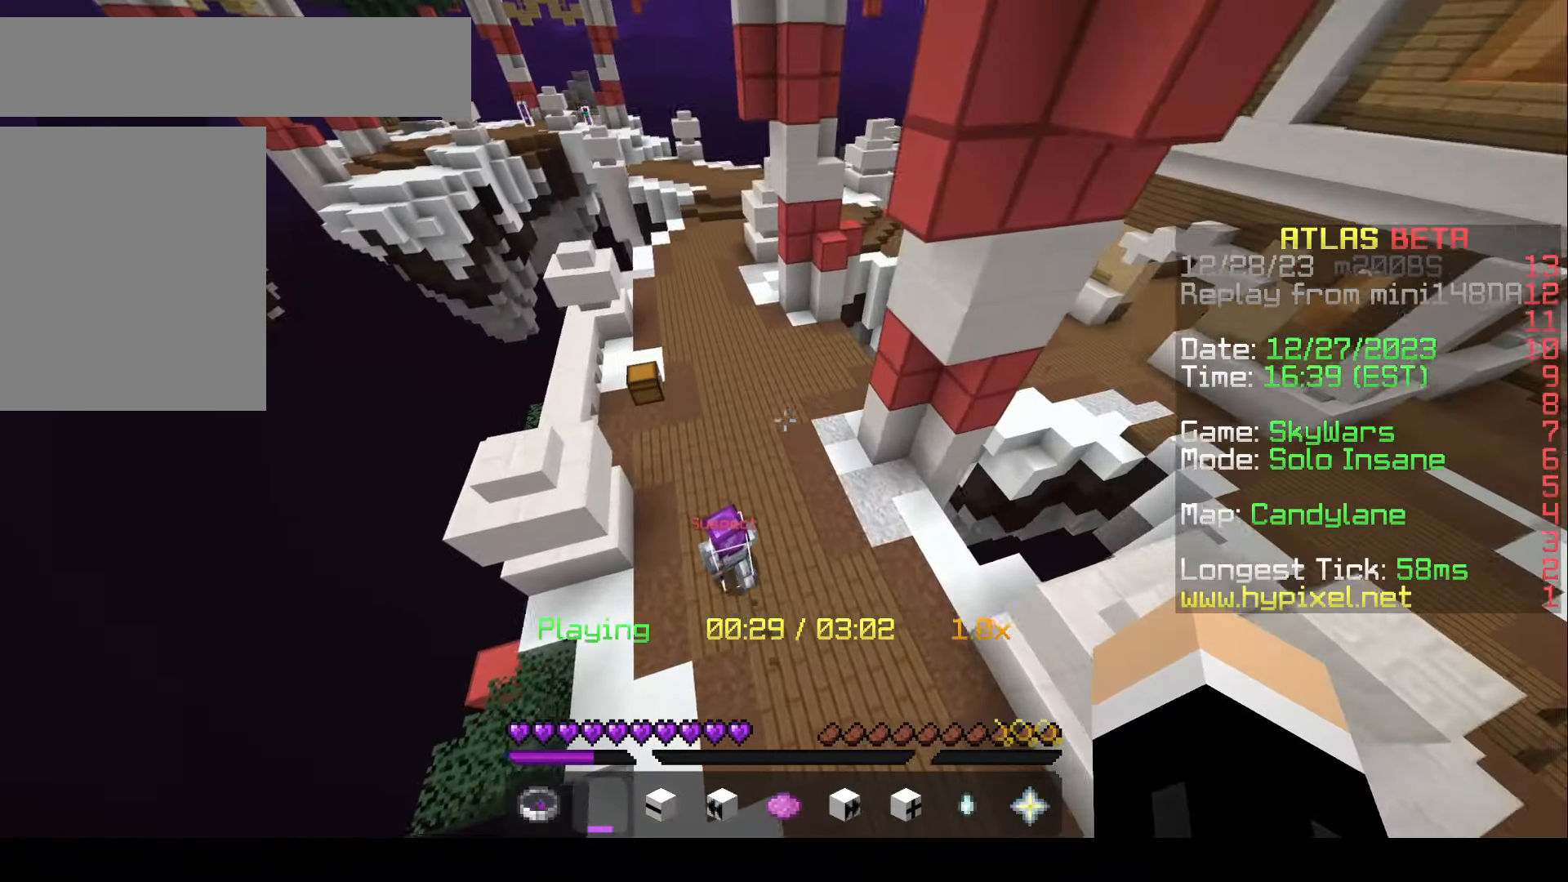
{"keys": [], "mouse": [], "events": []}
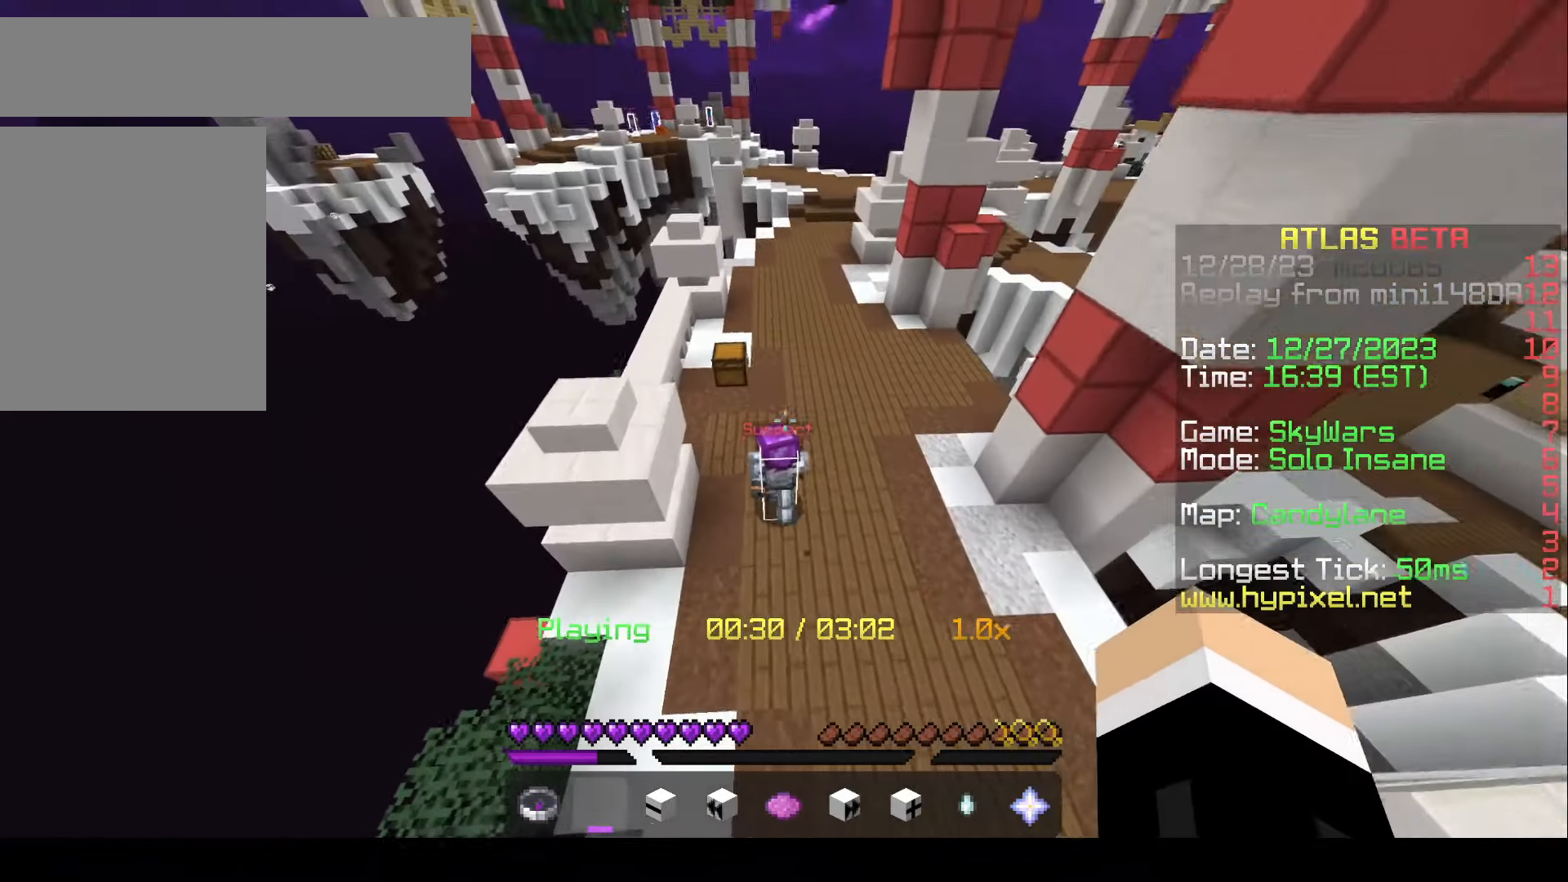
{"keys": ["w"], "mouse": []}
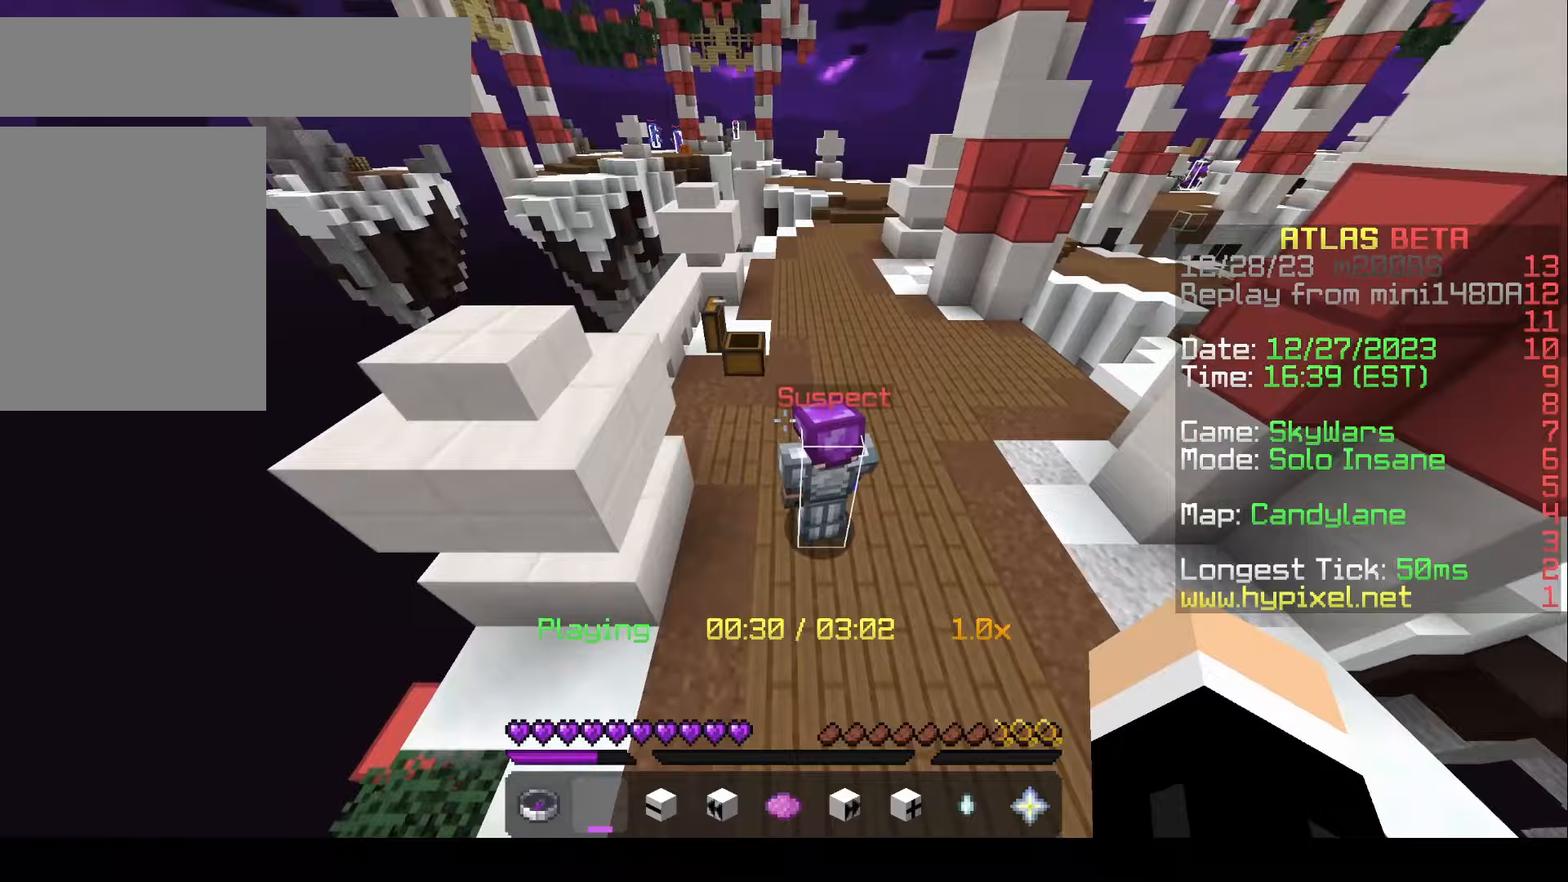
{"keys": [], "mouse": [], "events": [[67, "w", "up"]]}
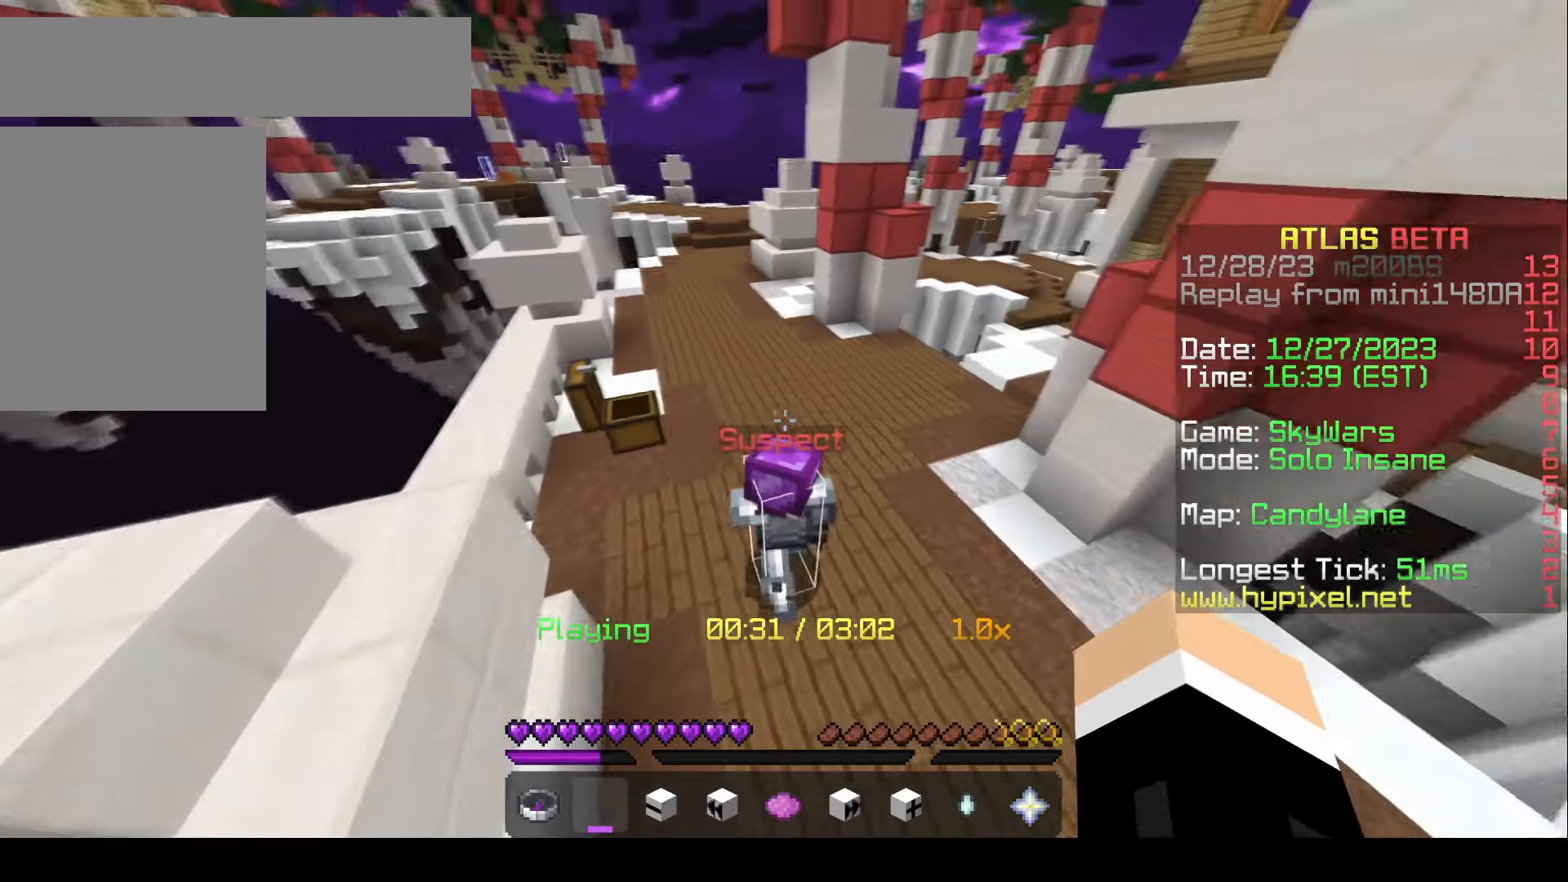
{"keys": ["w"], "mouse": [], "events": [[17, "a", "down"], [233, "w", "down"], [483, "a", "up"]]}
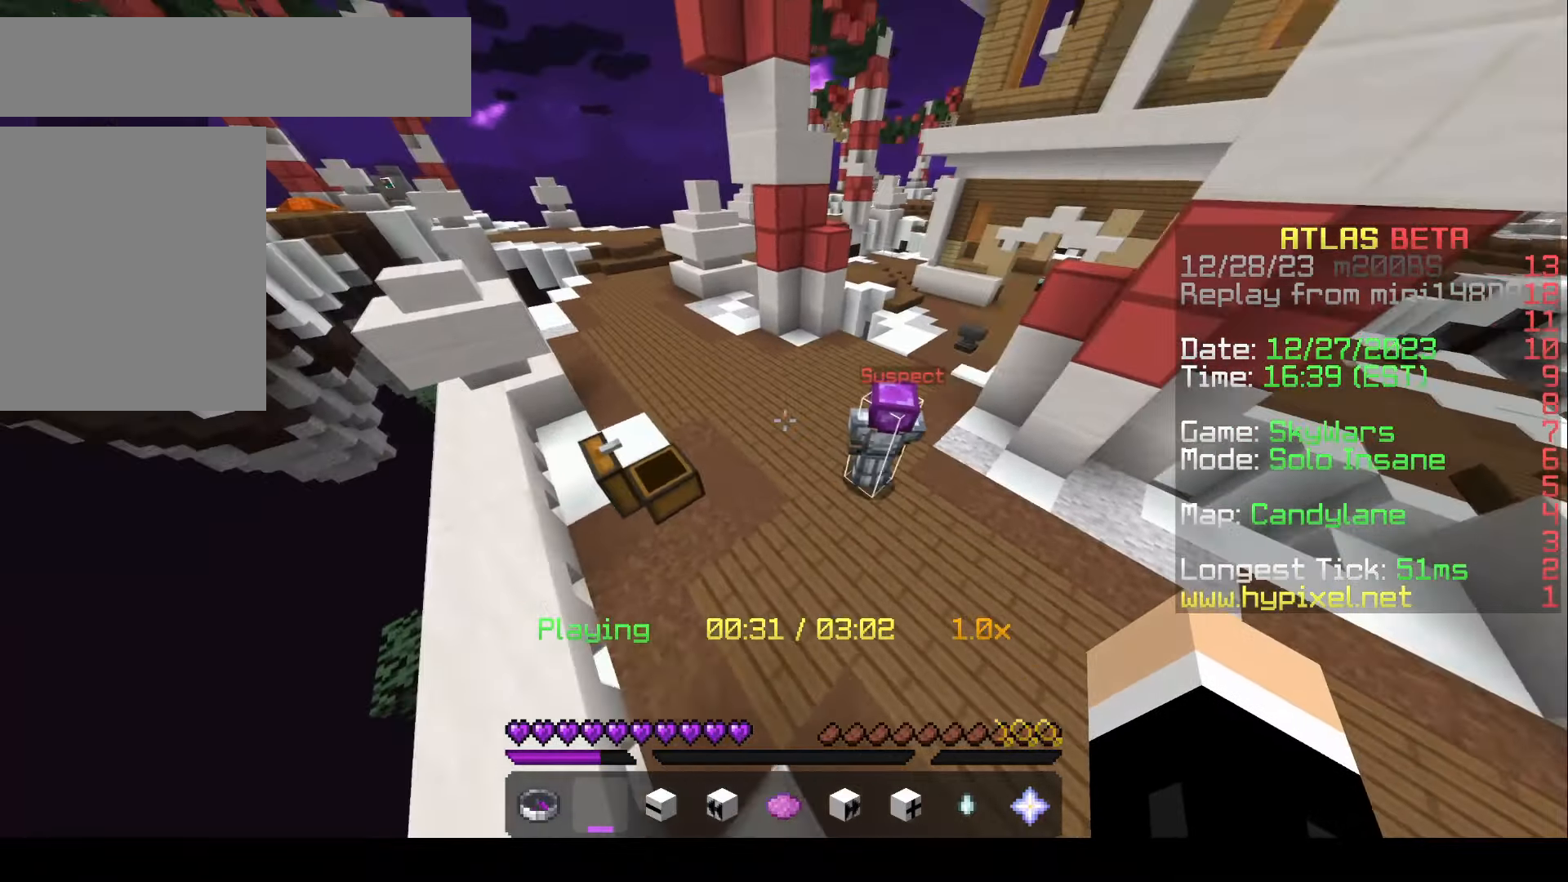
{"keys": ["d"], "mouse": [], "events": [[333, "d", "down"], [333, "w", "up"]]}
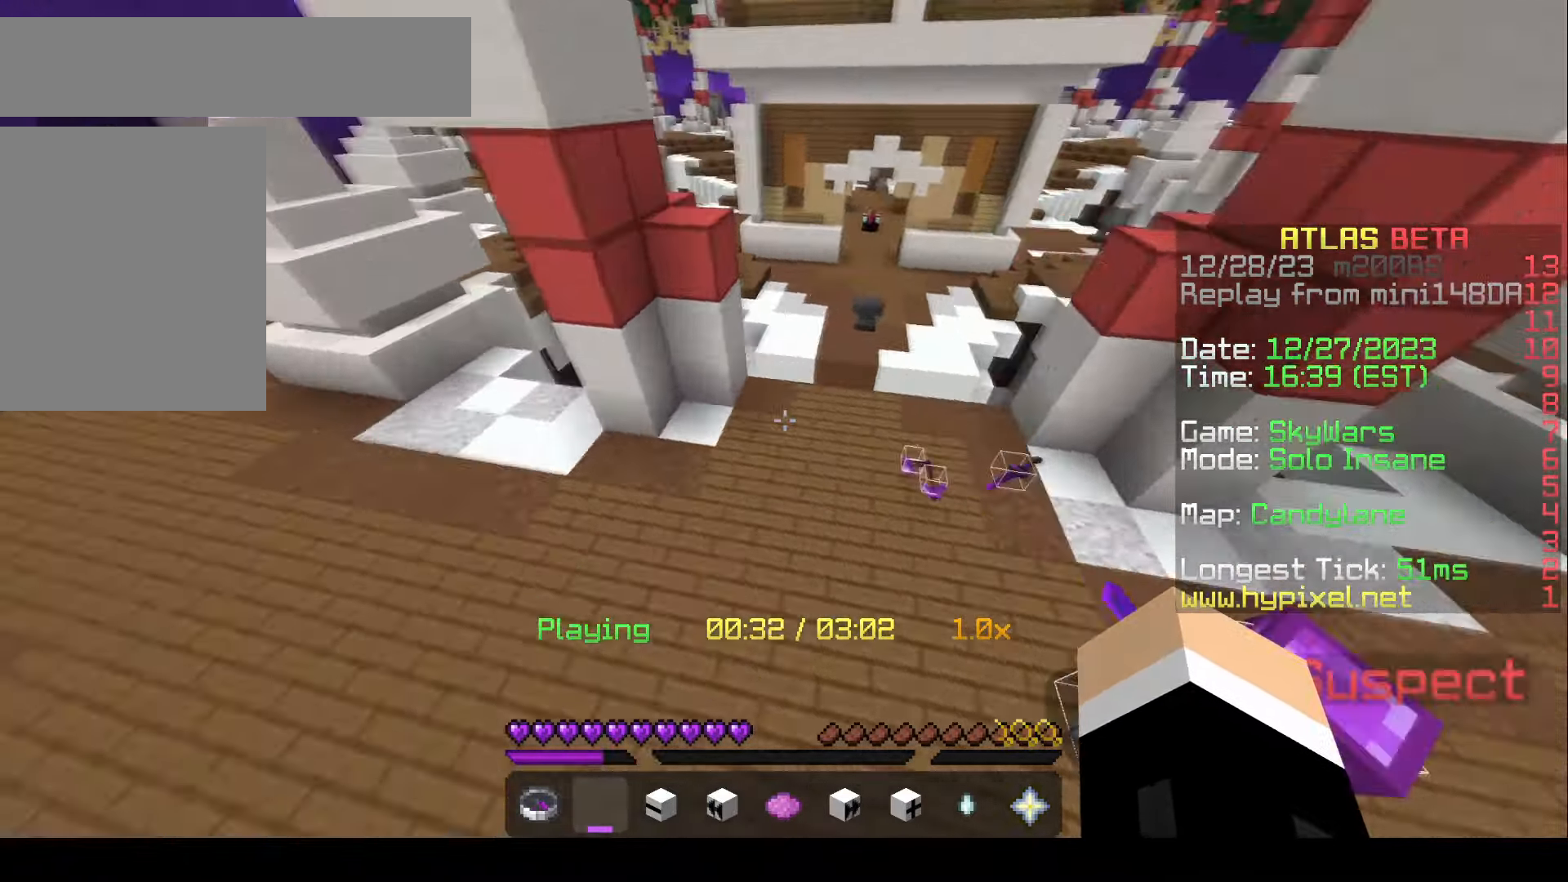
{"keys": [], "mouse": [], "events": [[100, "d", "up"]]}
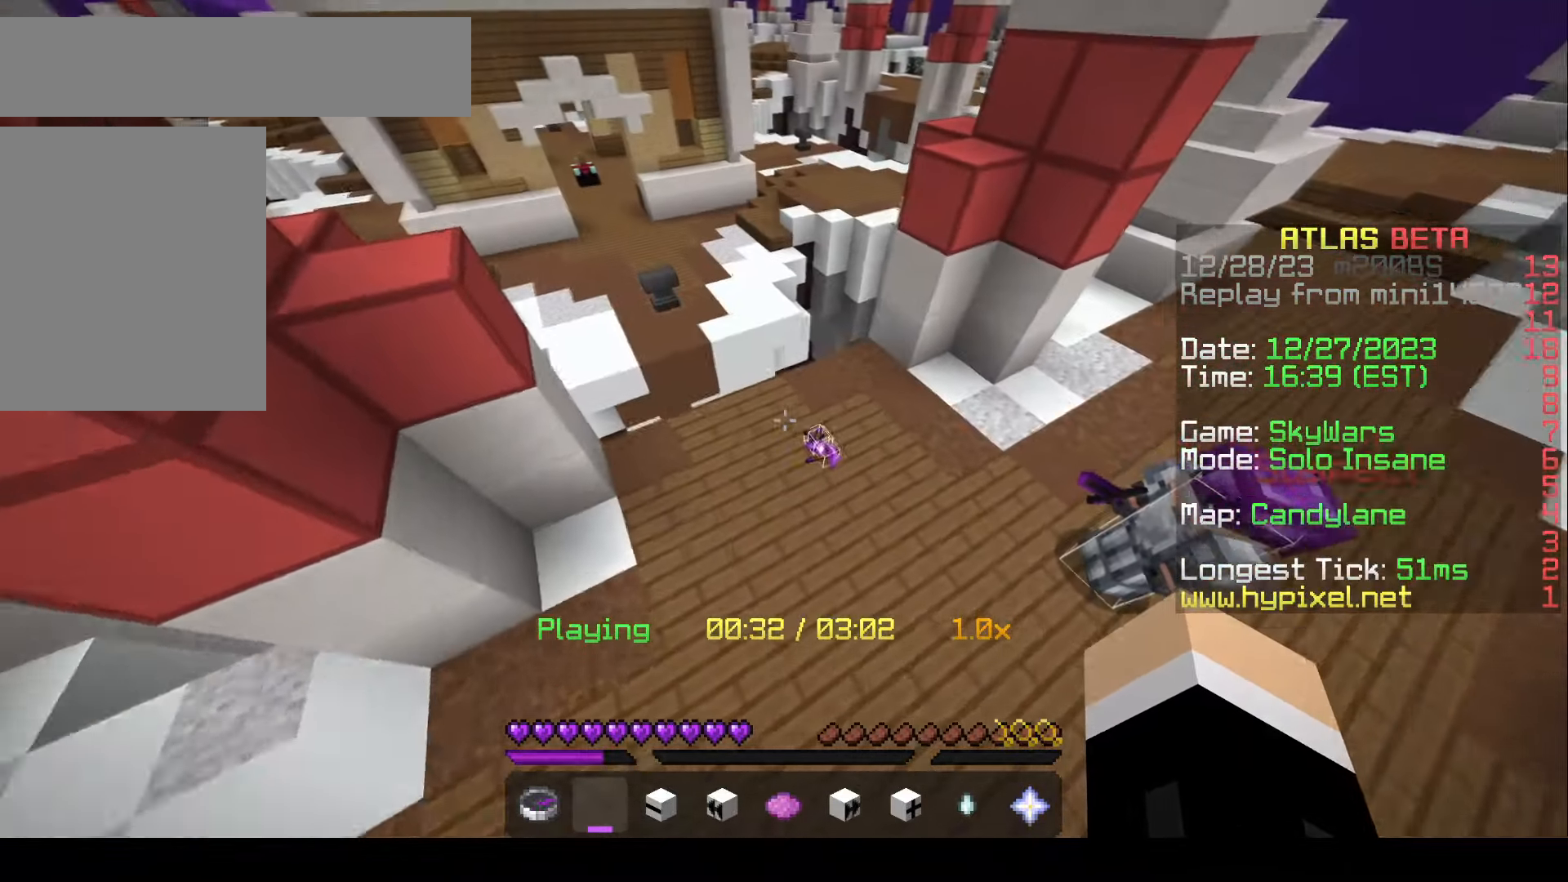
{"keys": [], "mouse": [], "events": []}
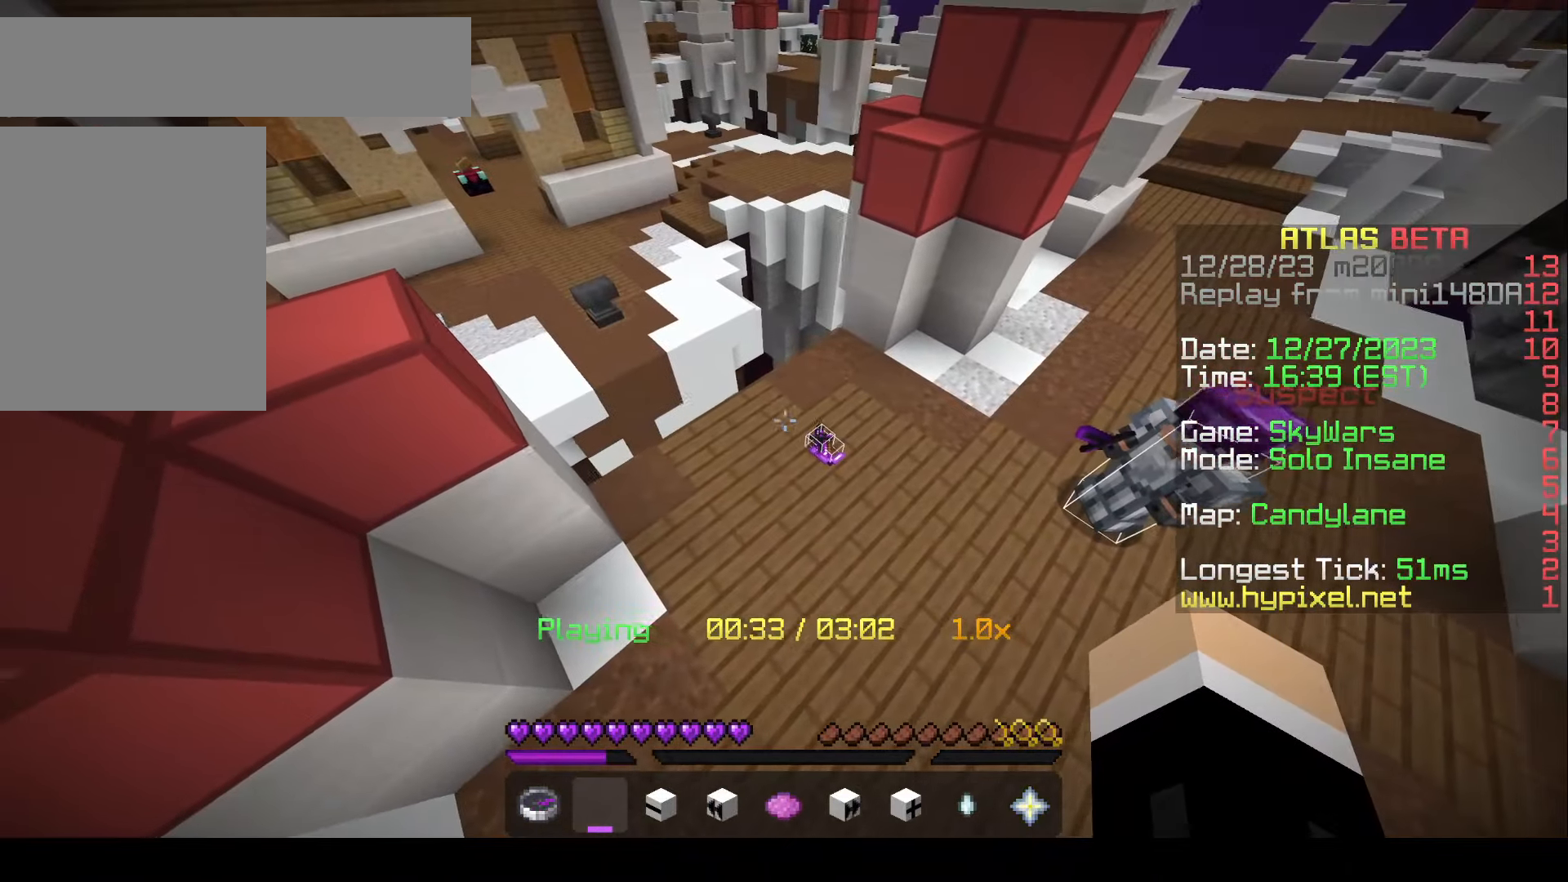
{"keys": ["s"], "mouse": []}
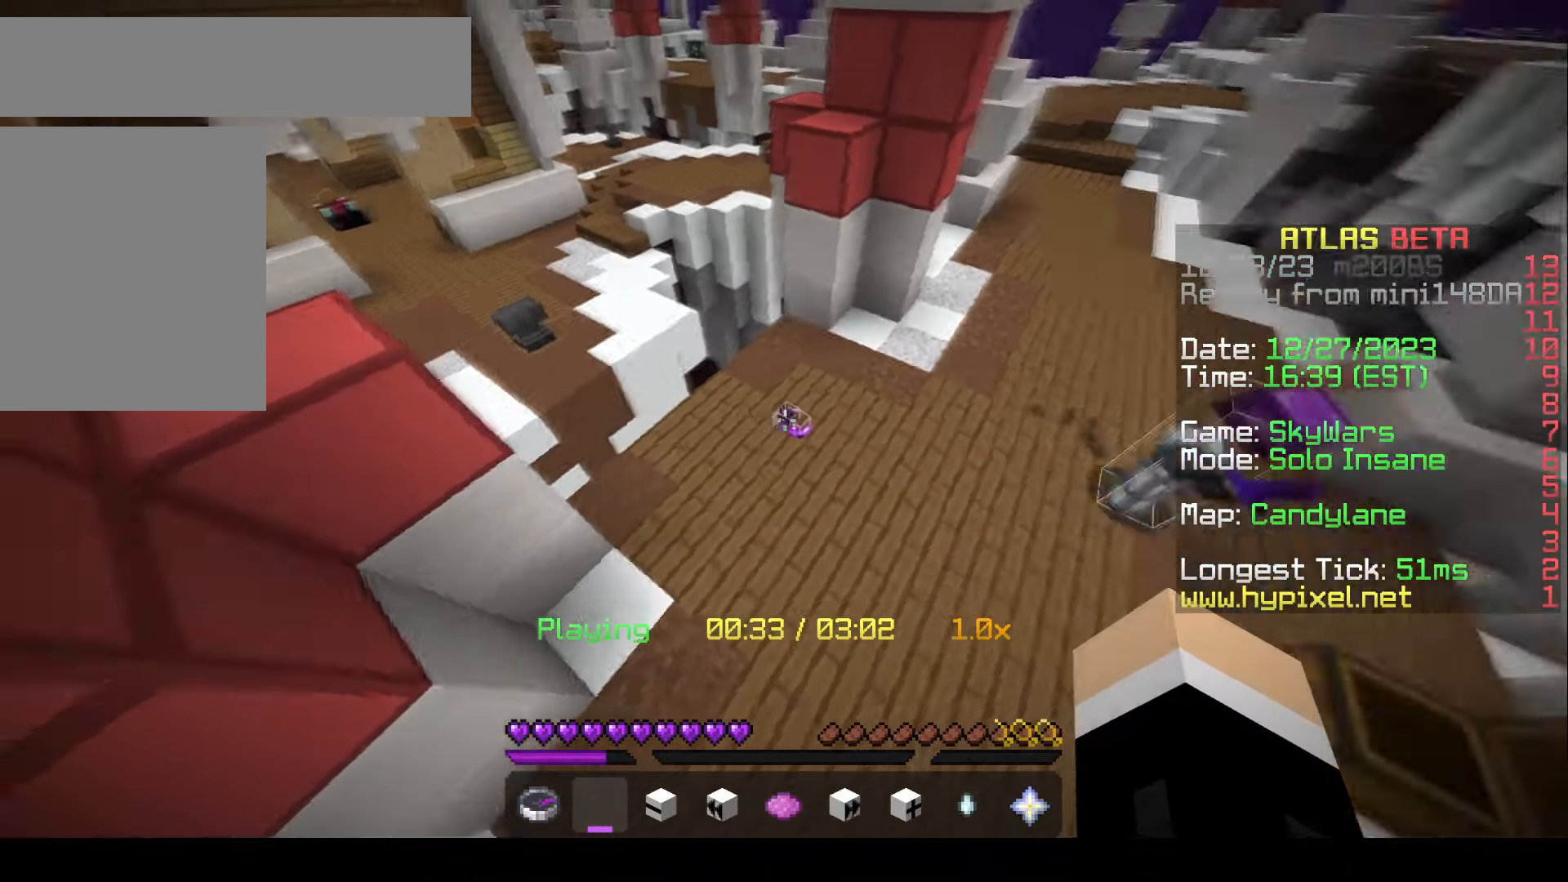
{"keys": ["w"], "mouse": [], "events": [[117, "d", "down"], [217, "s", "up"], [333, "w", "down"], [433, "d", "up"]]}
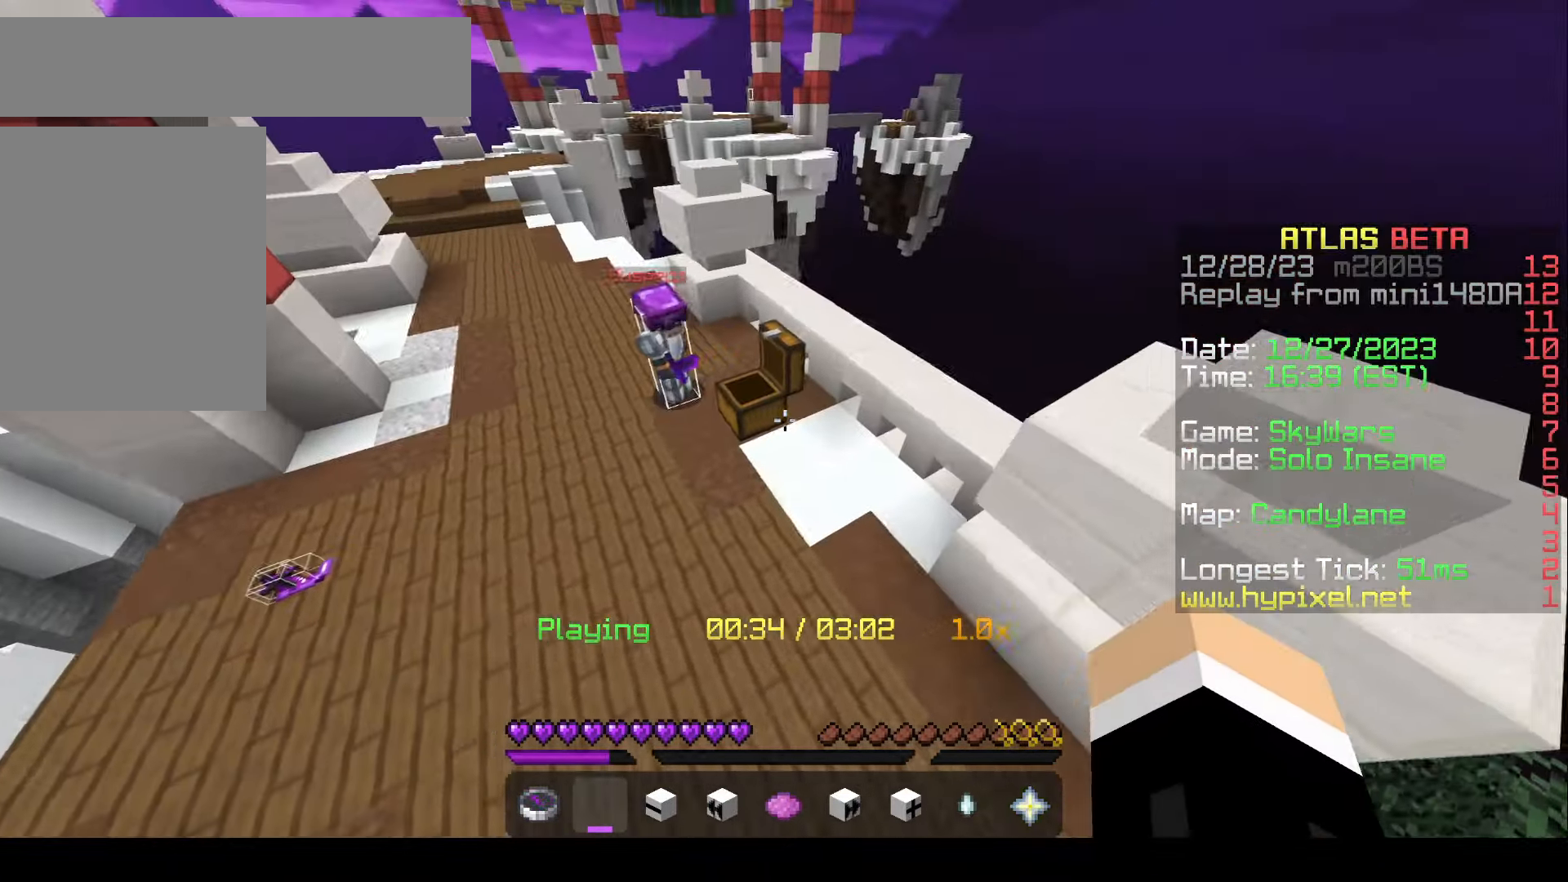
{"keys": [], "mouse": [], "events": [[83, "w", "up"]]}
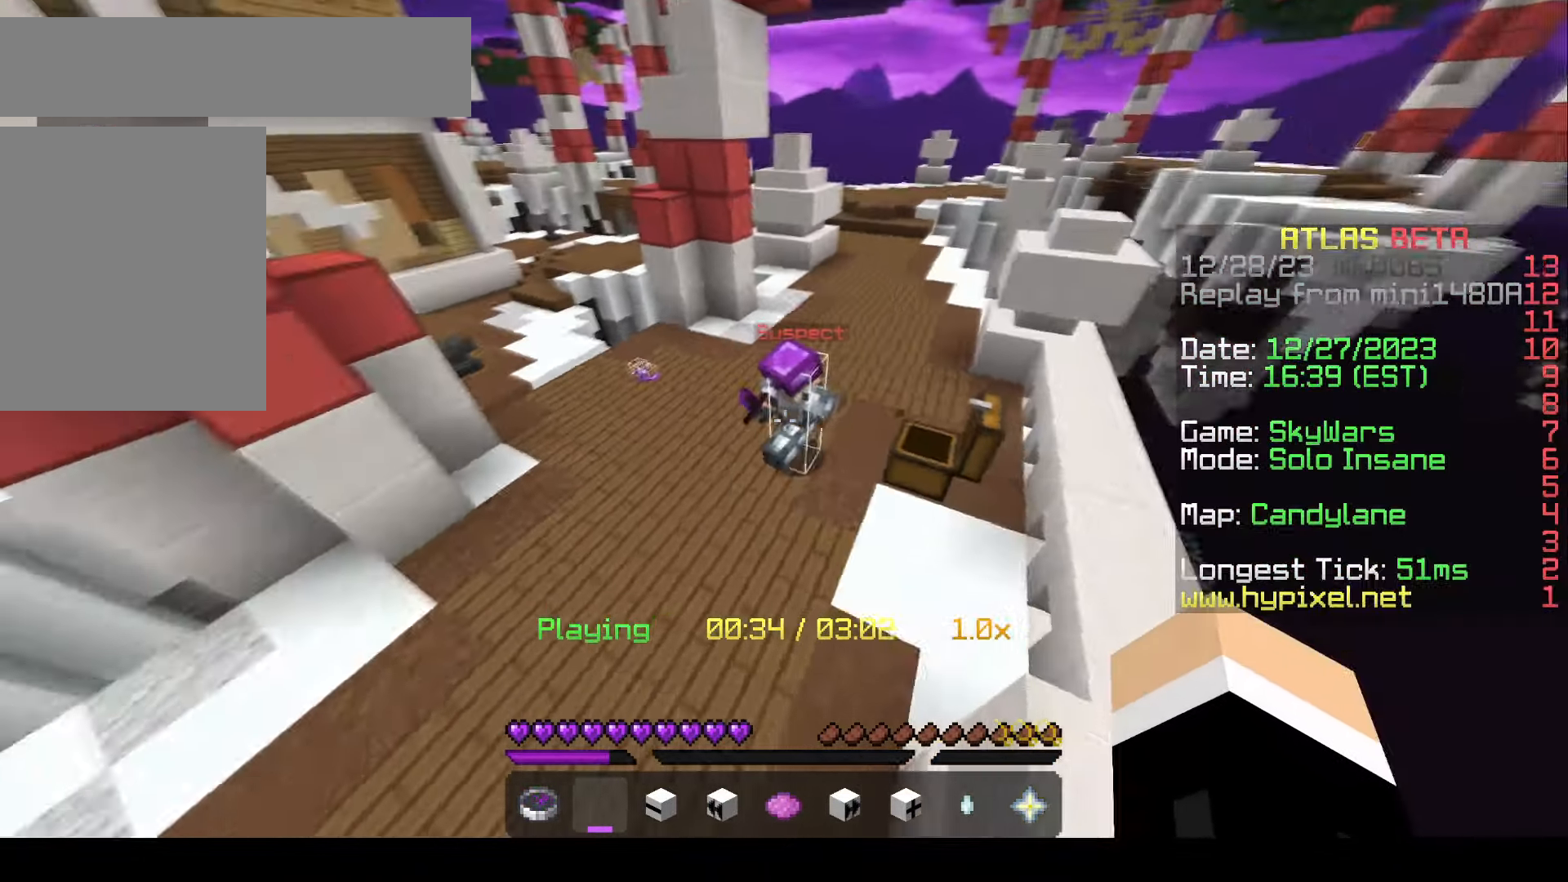
{"keys": [], "mouse": [], "events": [[50, "w", "down"], [250, "w", "up"]]}
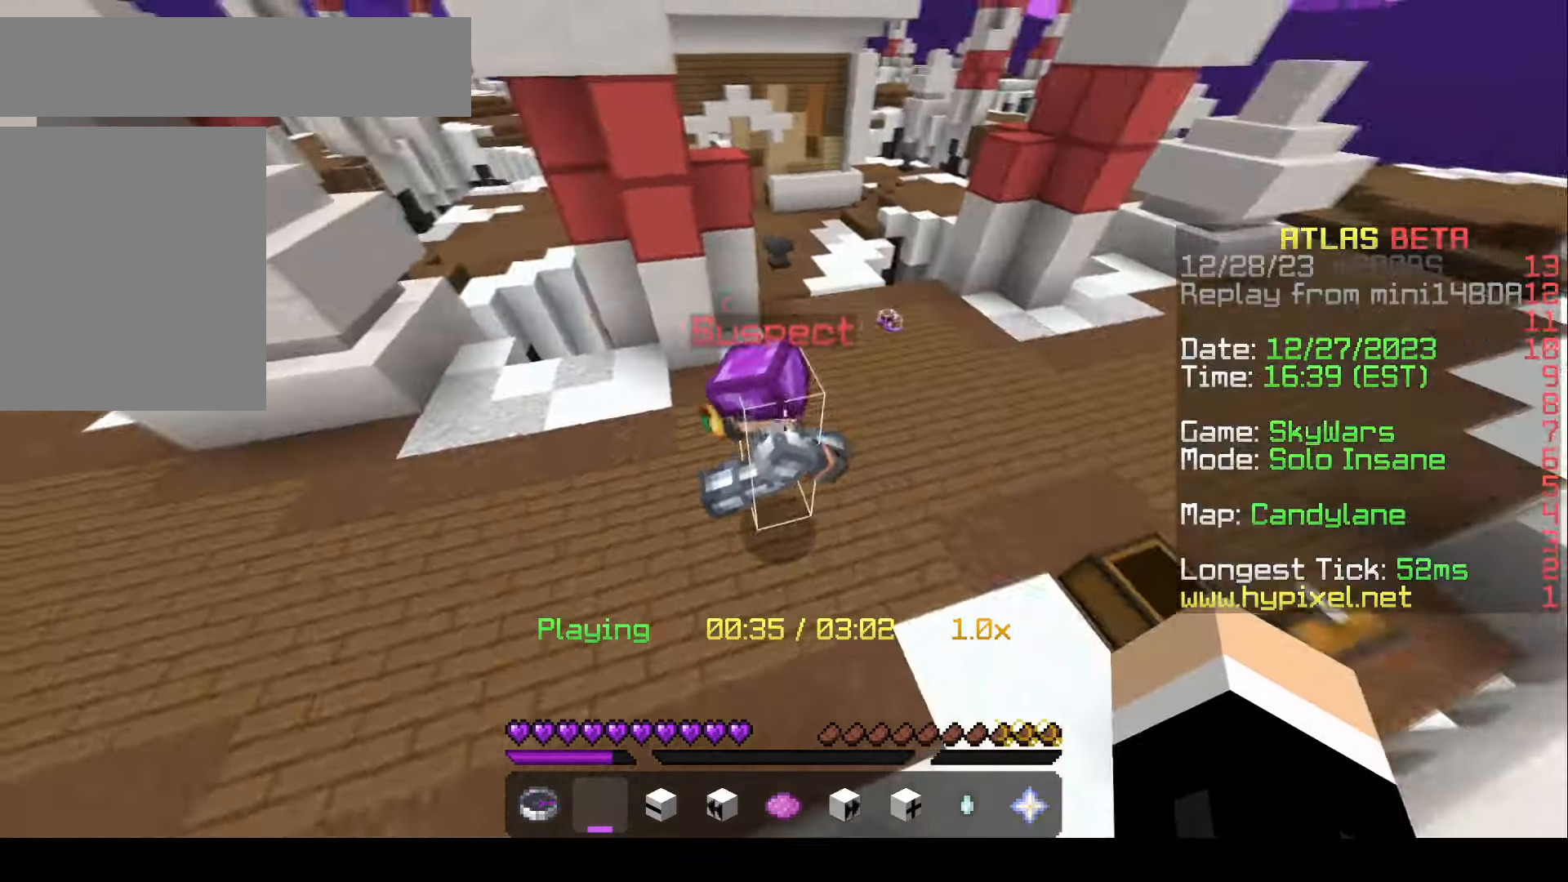
{"keys": ["w"], "mouse": [], "events": [[267, "w", "down"]]}
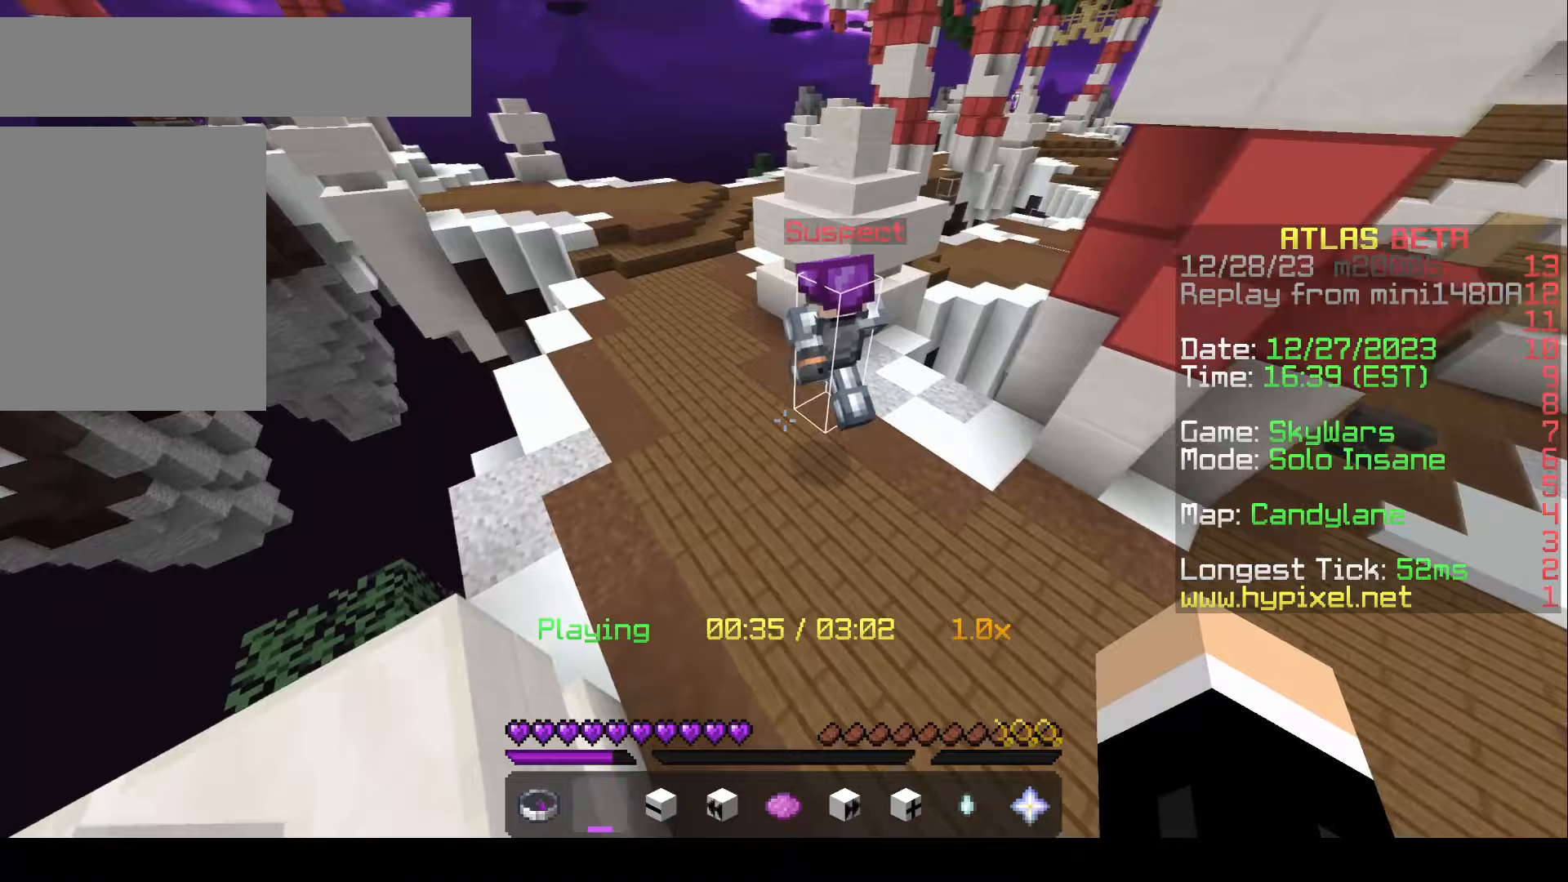
{"keys": ["w"], "mouse": [], "events": []}
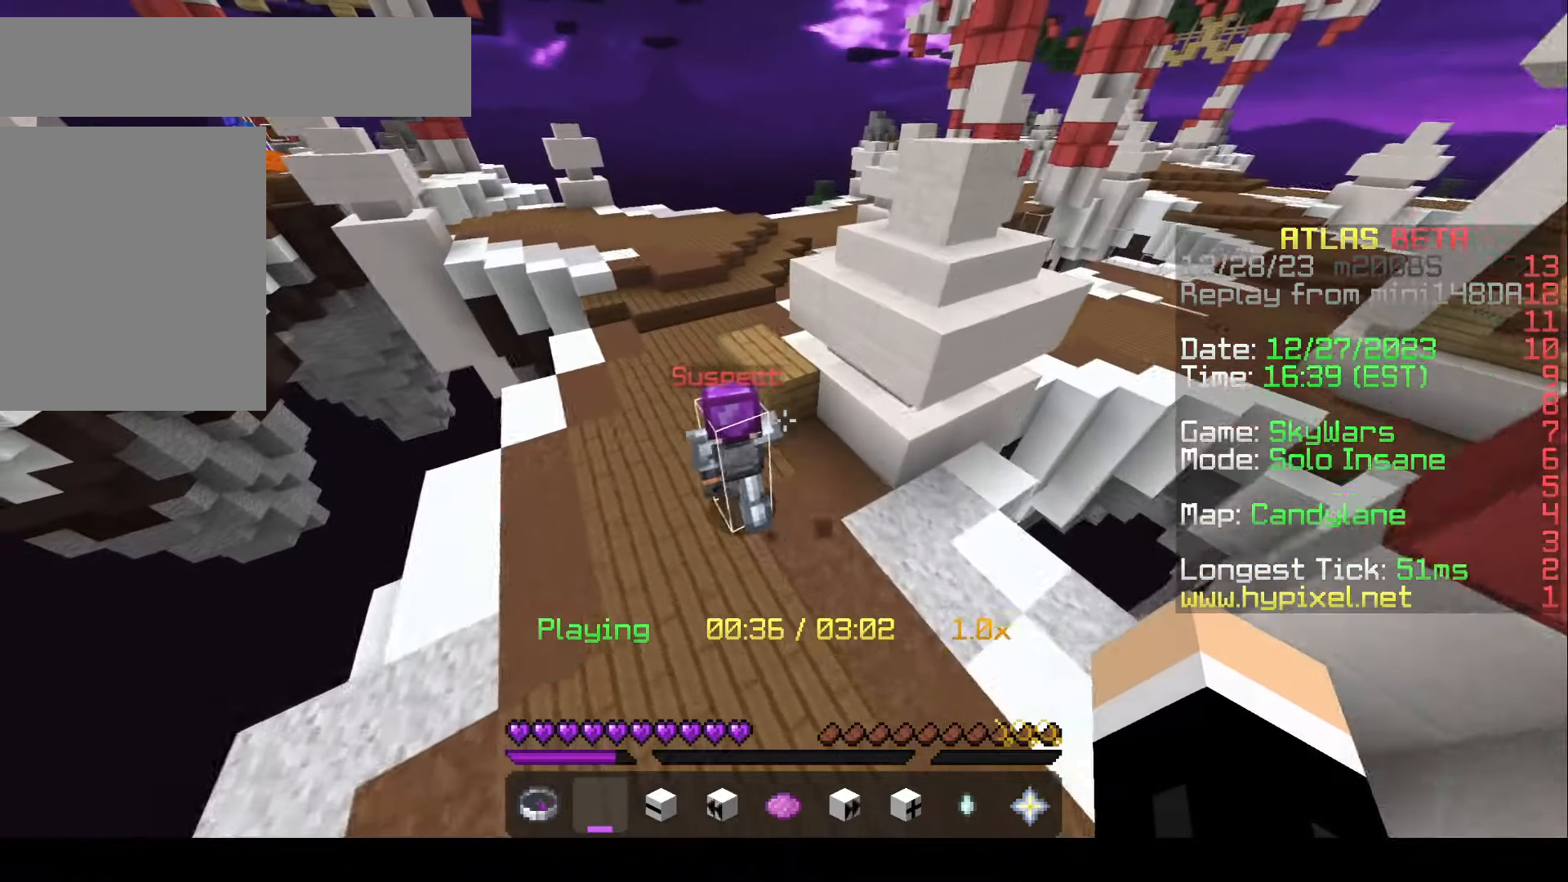
{"keys": [], "mouse": [], "events": [[67, "w", "up"]]}
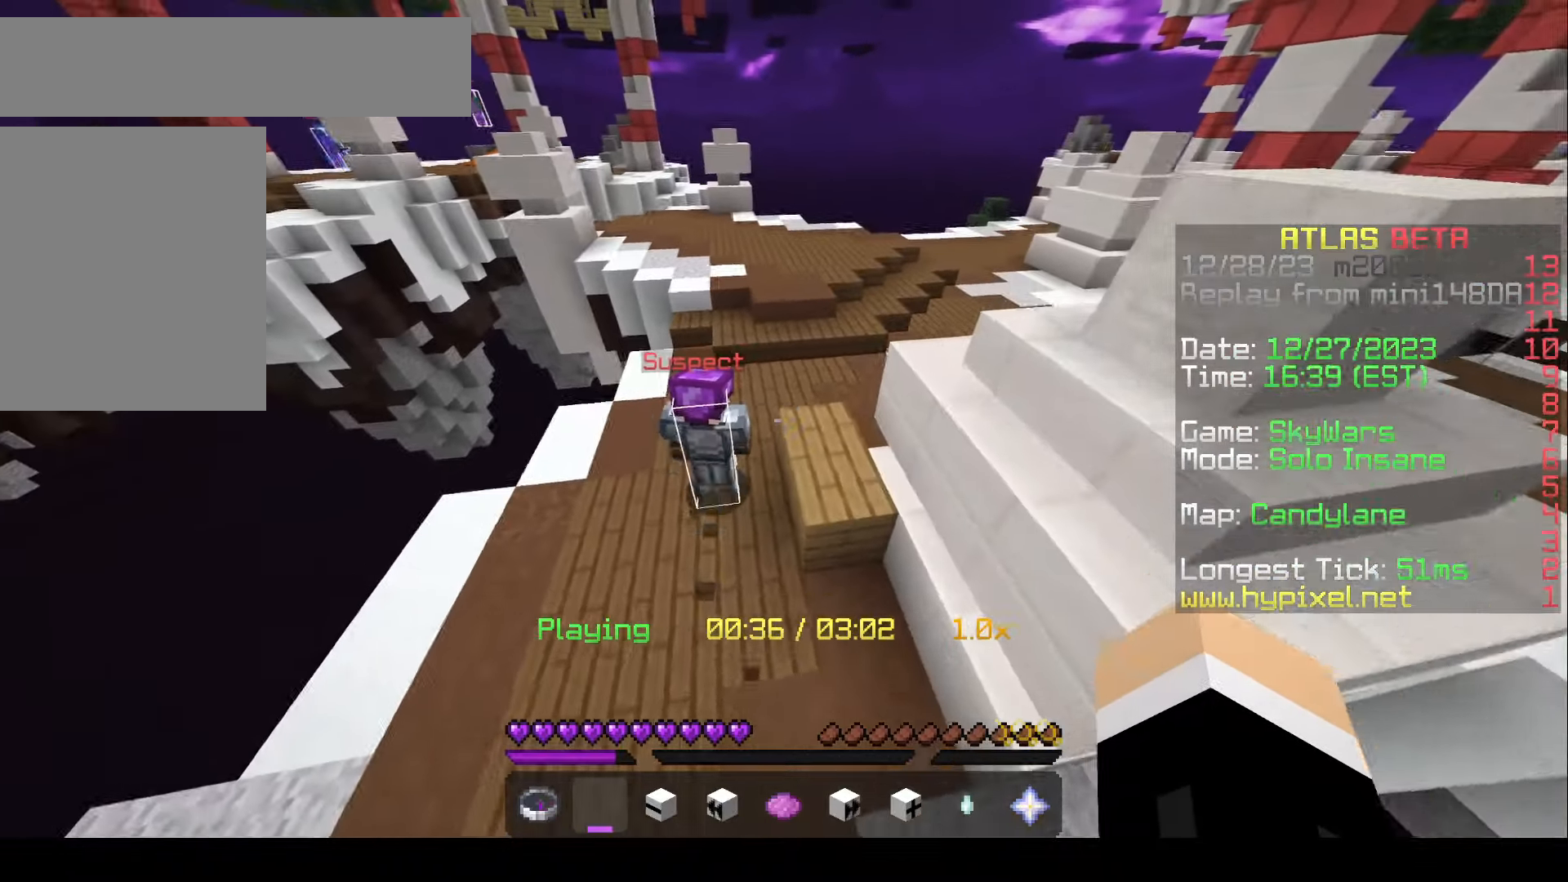
{"keys": [], "mouse": [], "events": []}
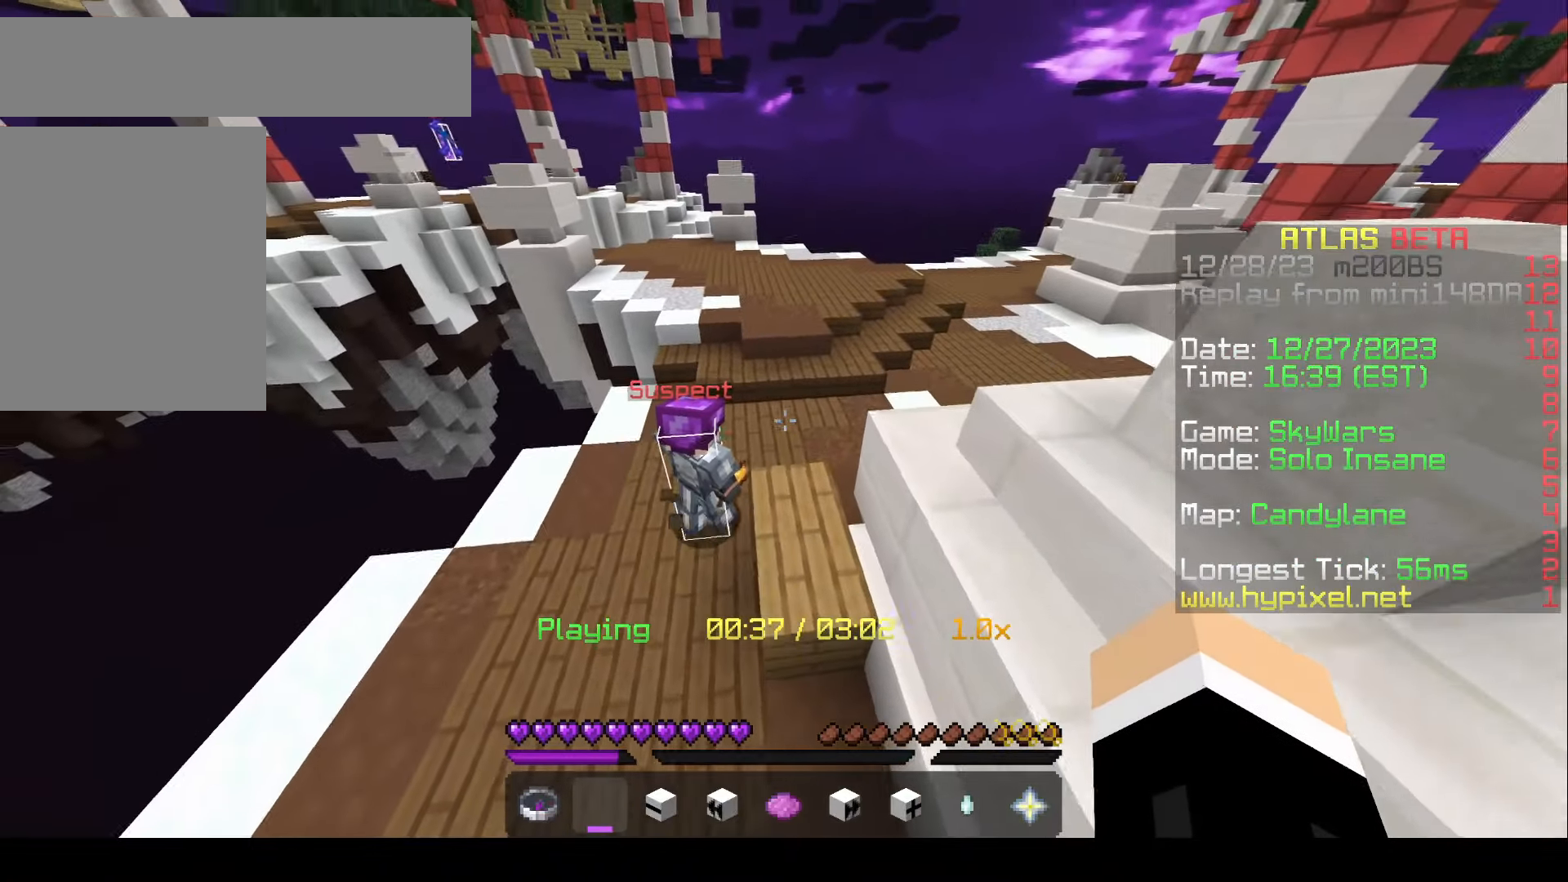
{"keys": [], "mouse": [], "events": []}
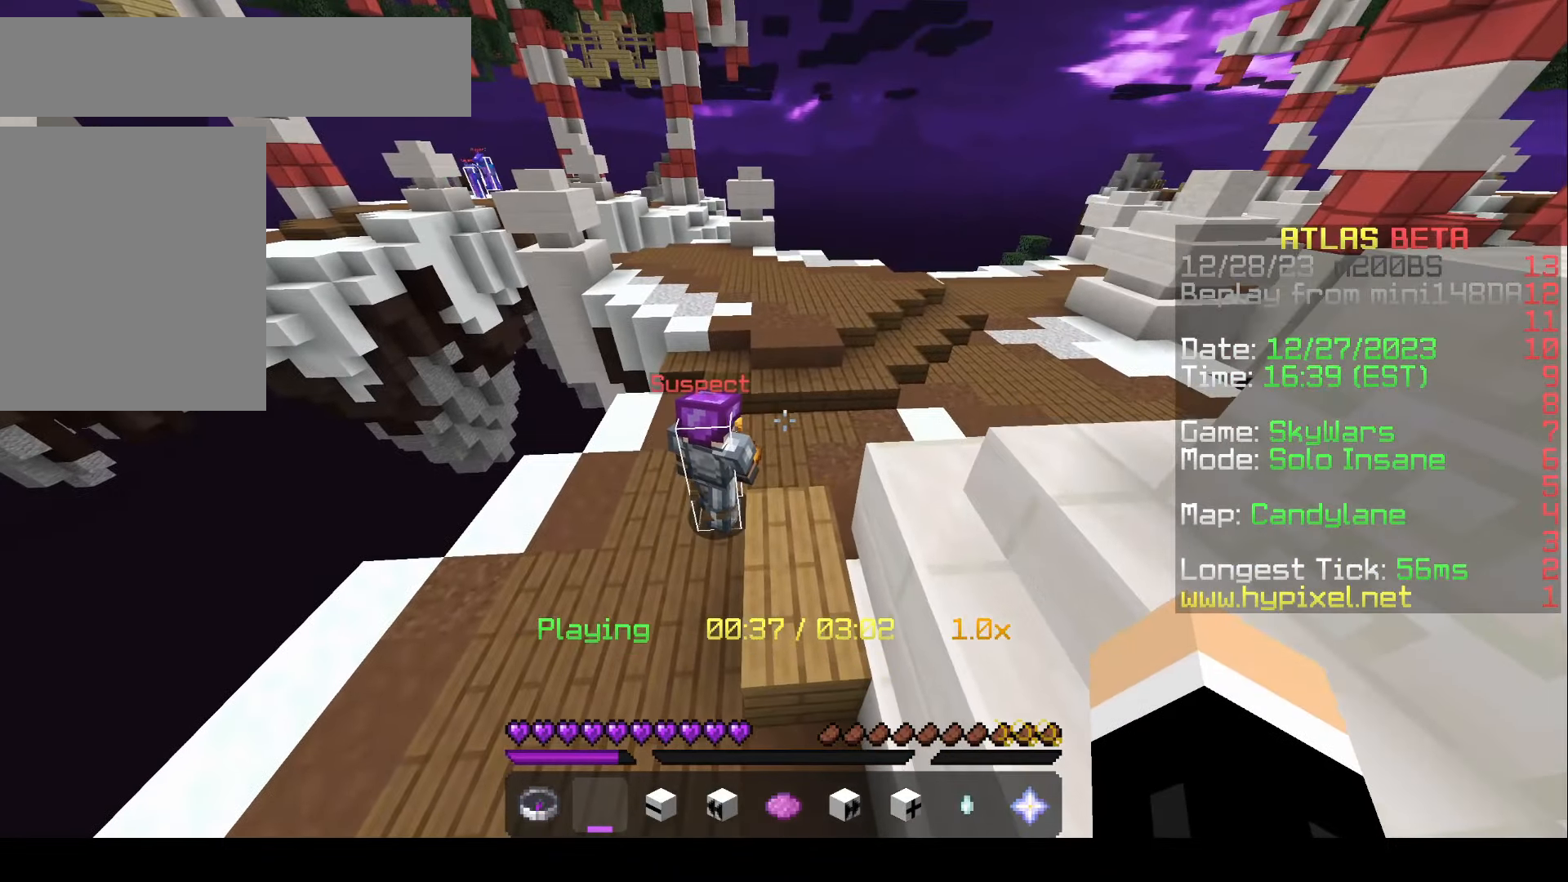
{"keys": [], "mouse": [], "events": []}
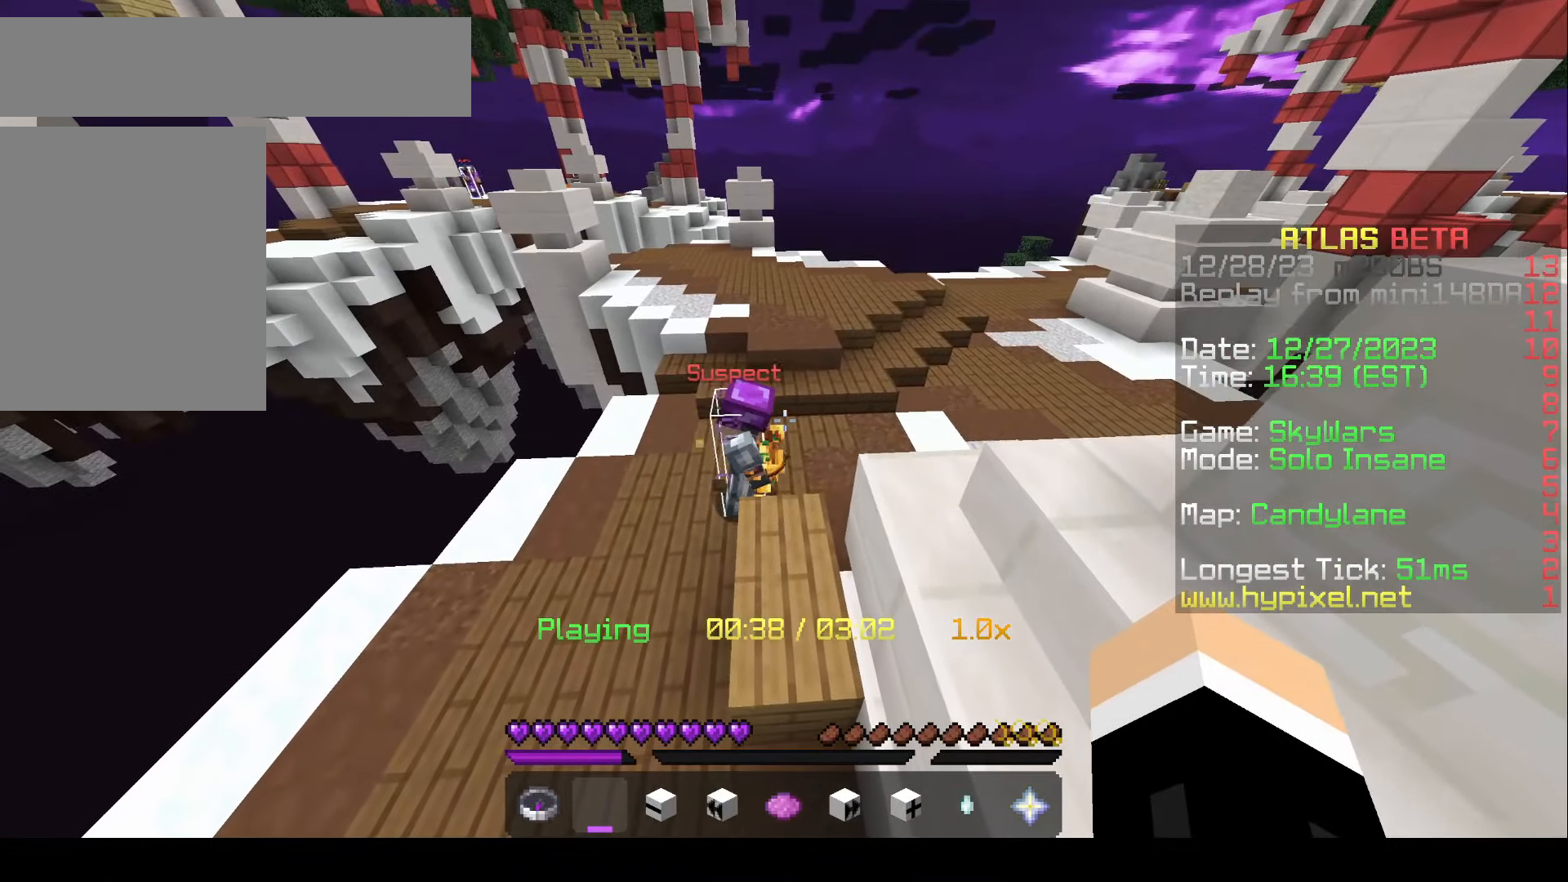
{"keys": [], "mouse": [], "events": [[67, "w", "down"], [233, "a", "down"], [283, "w", "up"], [483, "a", "up"]]}
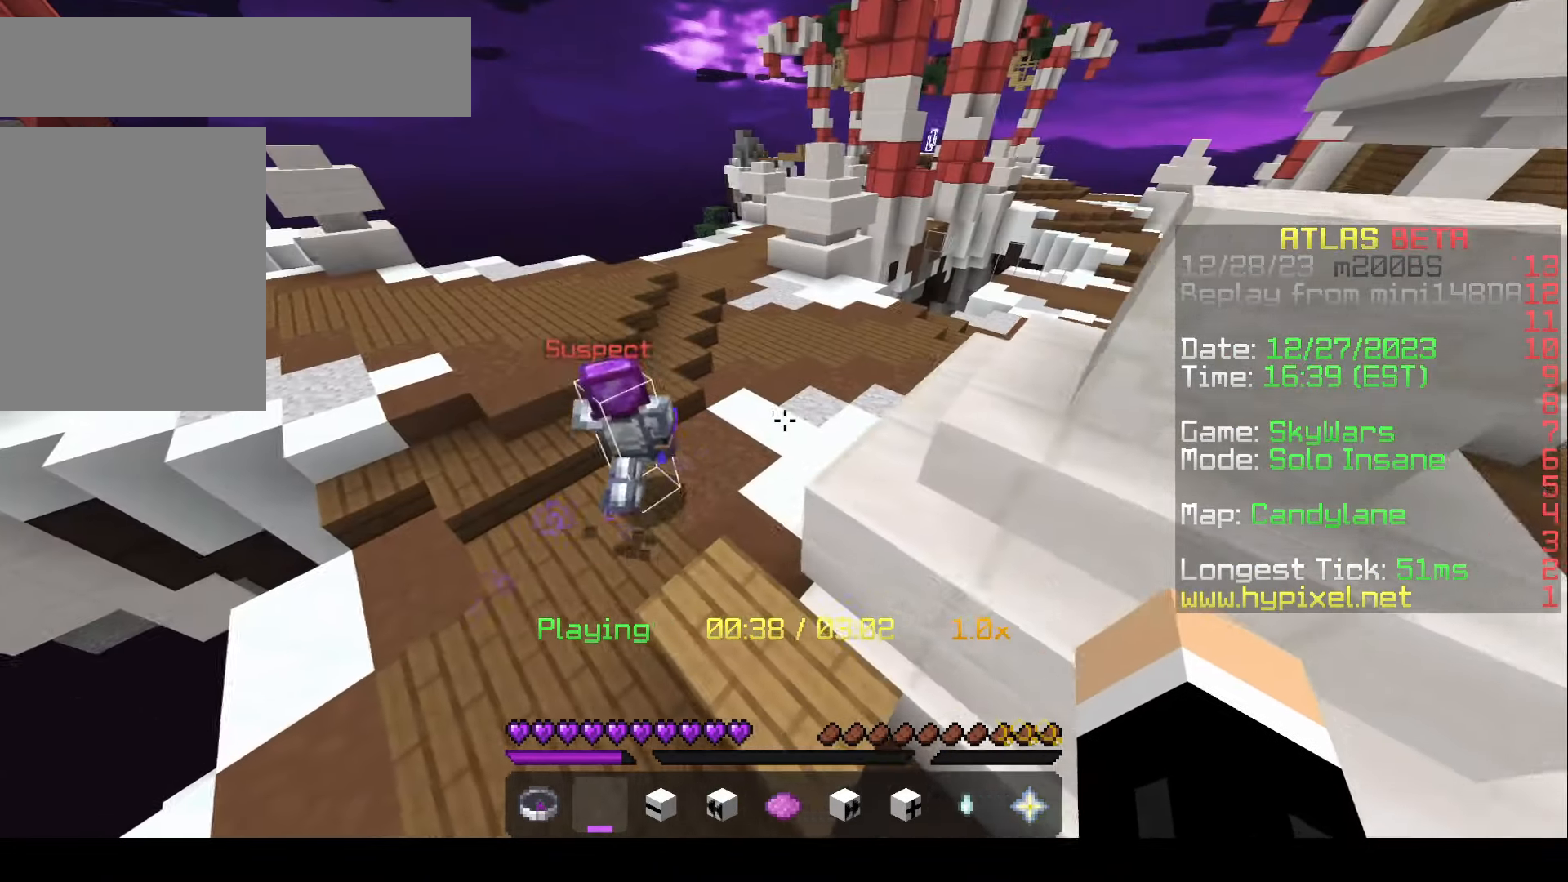
{"keys": ["w"], "mouse": [], "events": [[400, "w", "down"]]}
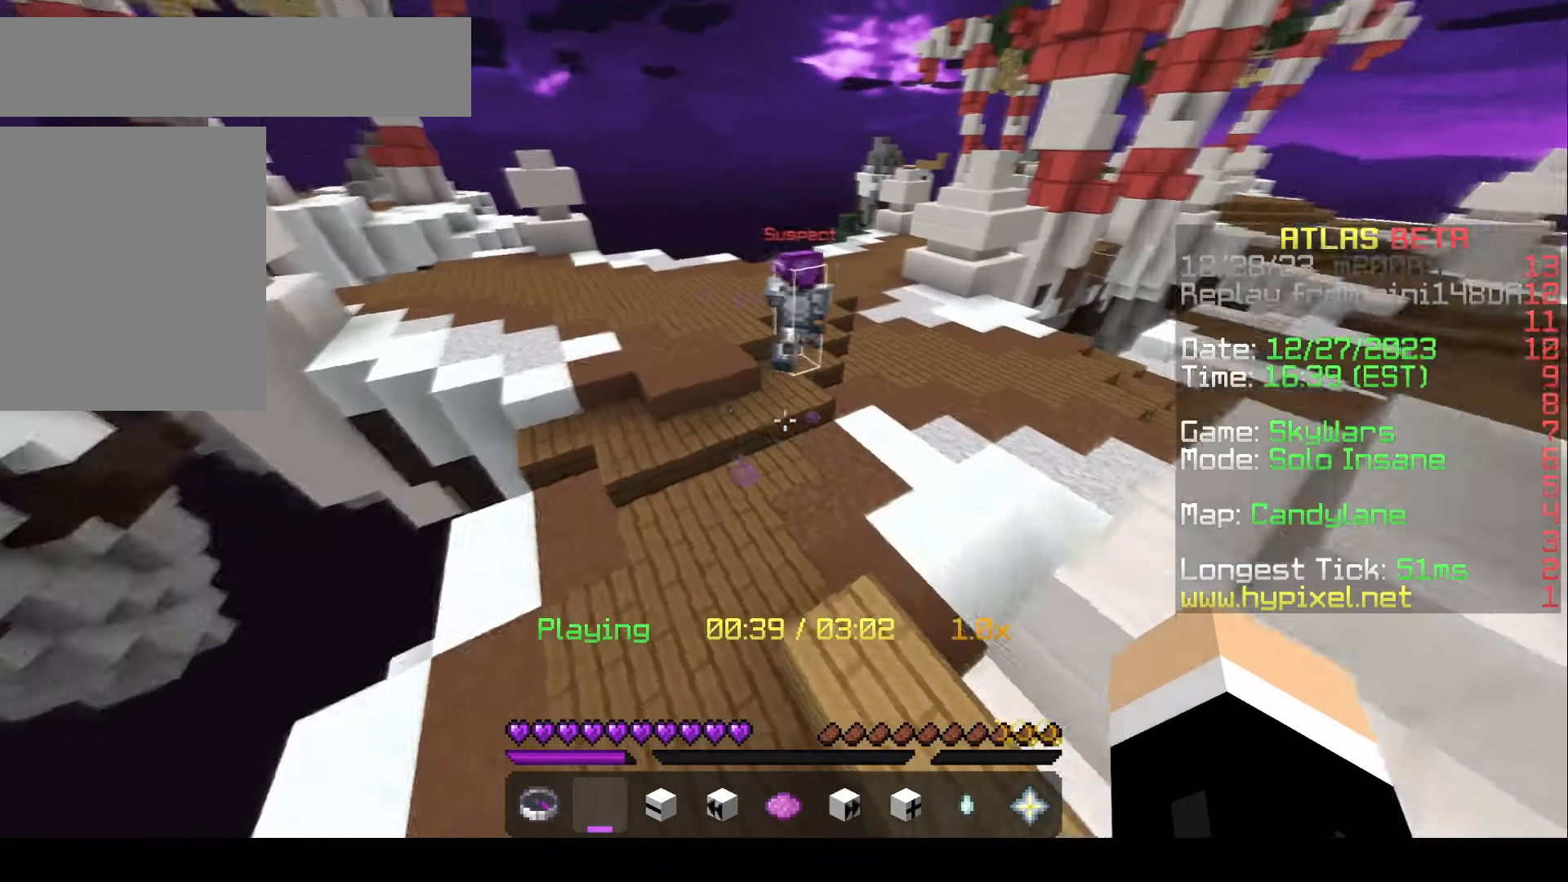
{"keys": ["w"], "mouse": [], "events": []}
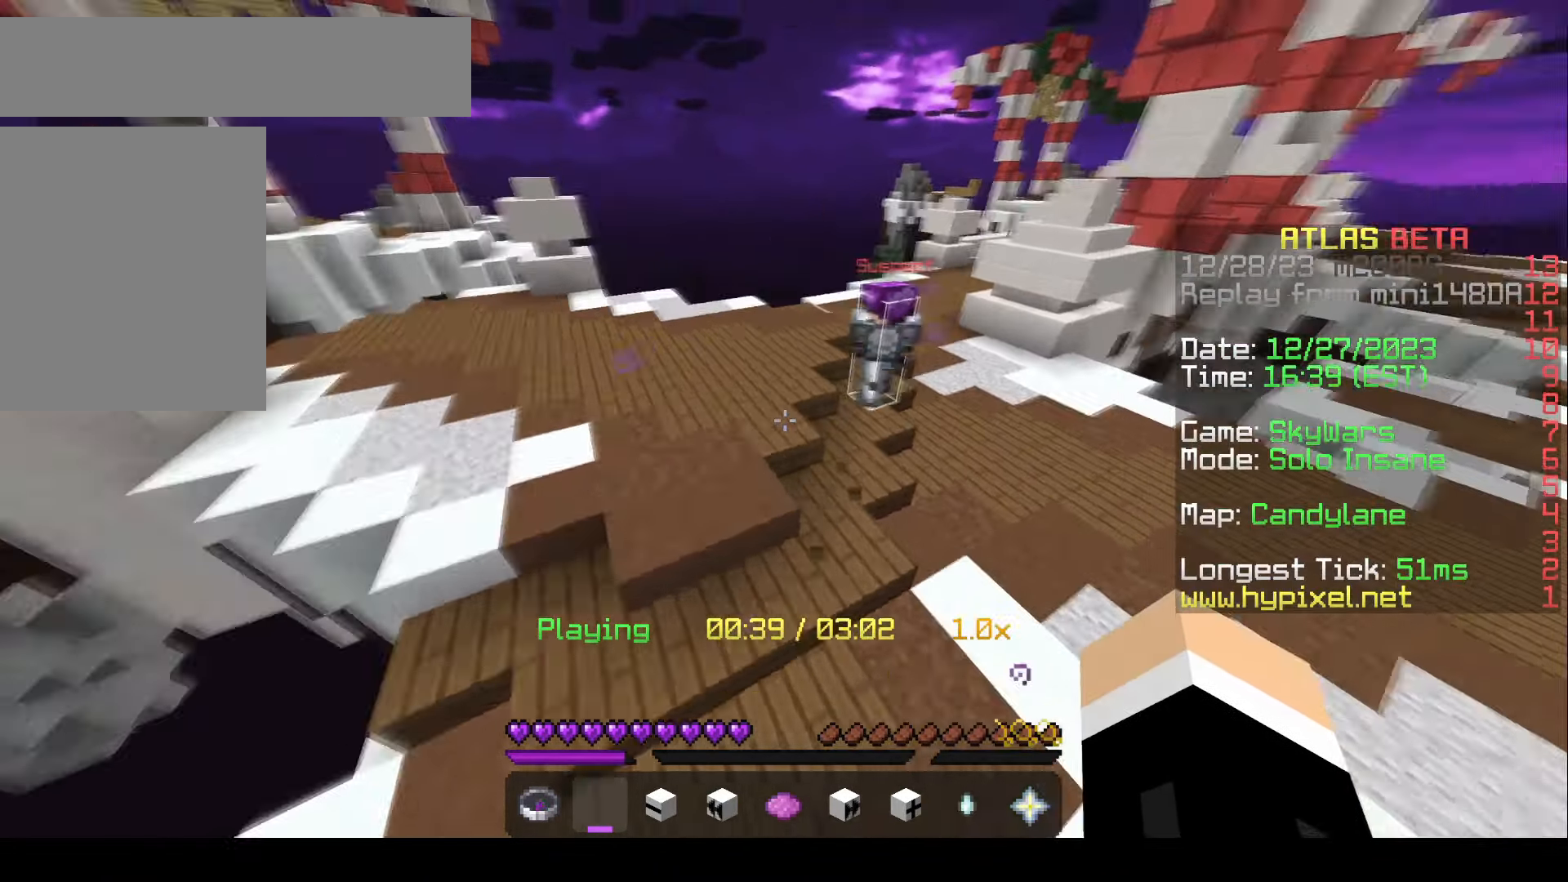
{"keys": ["w"], "mouse": [], "events": []}